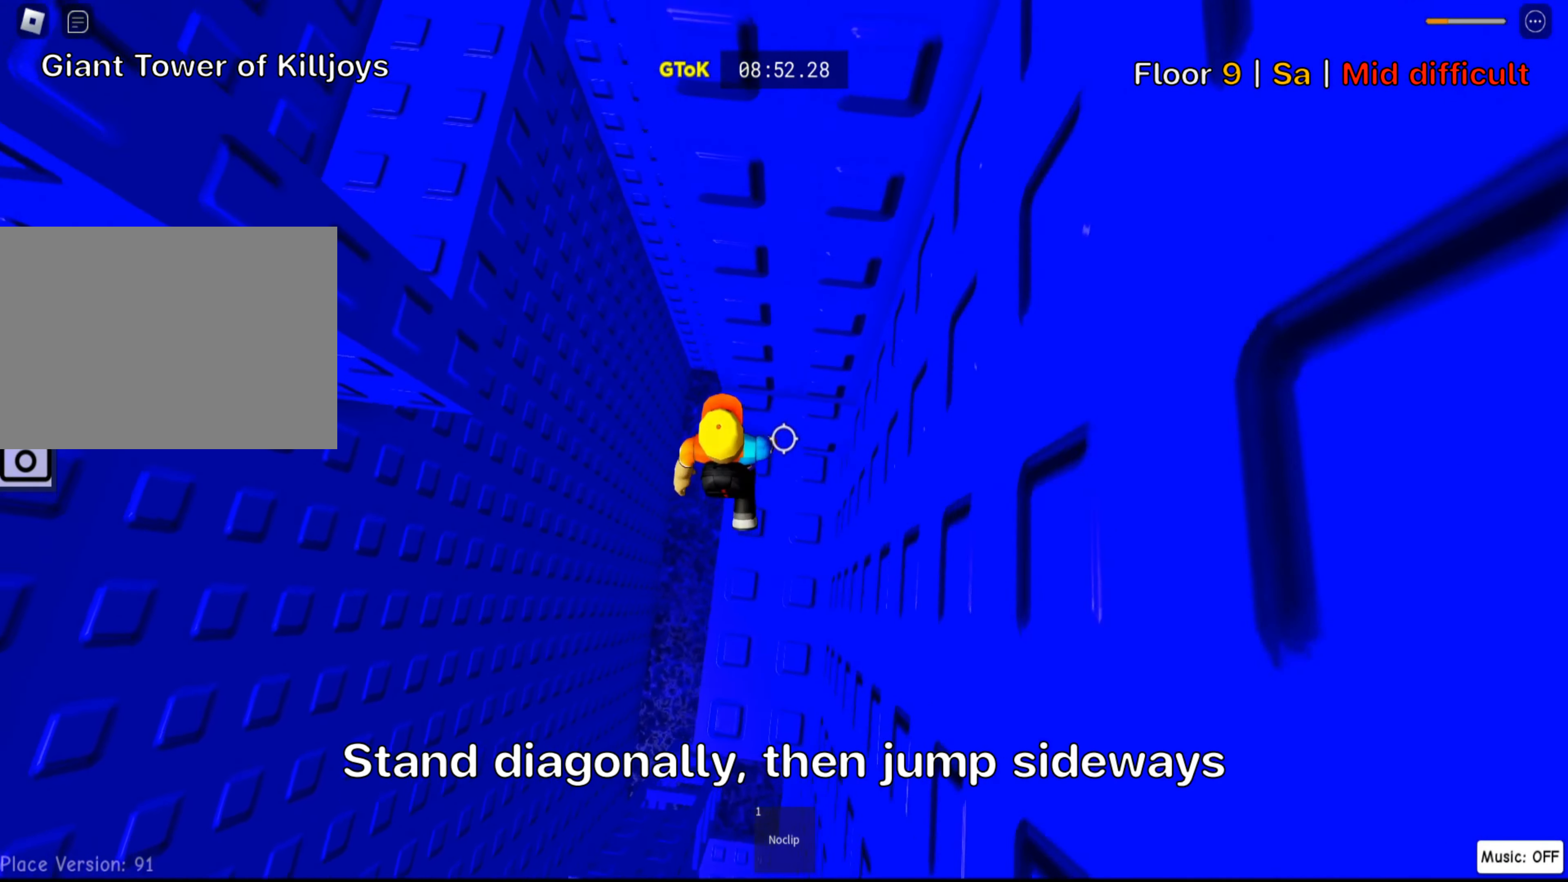
Gameplay with keyboard; each line is a JSON object with the keys held at the frame after it. "events" lists presses ("down") and releases ("up") of ".", "a", "comma", "ctrl", "d", "e", "f", "s", "shift", "space", "tab" and "w" between this image and that frame as [ms after this image, input, new state], when the widget could be followed in between. No other keys are recorded. Mouse input is not recorded.
{"keys": [], "events": [[16, "w", "up"], [33, "shift", "down"], [183, "shift", "up"], [283, "shift", "down"], [416, "shift", "up"]]}
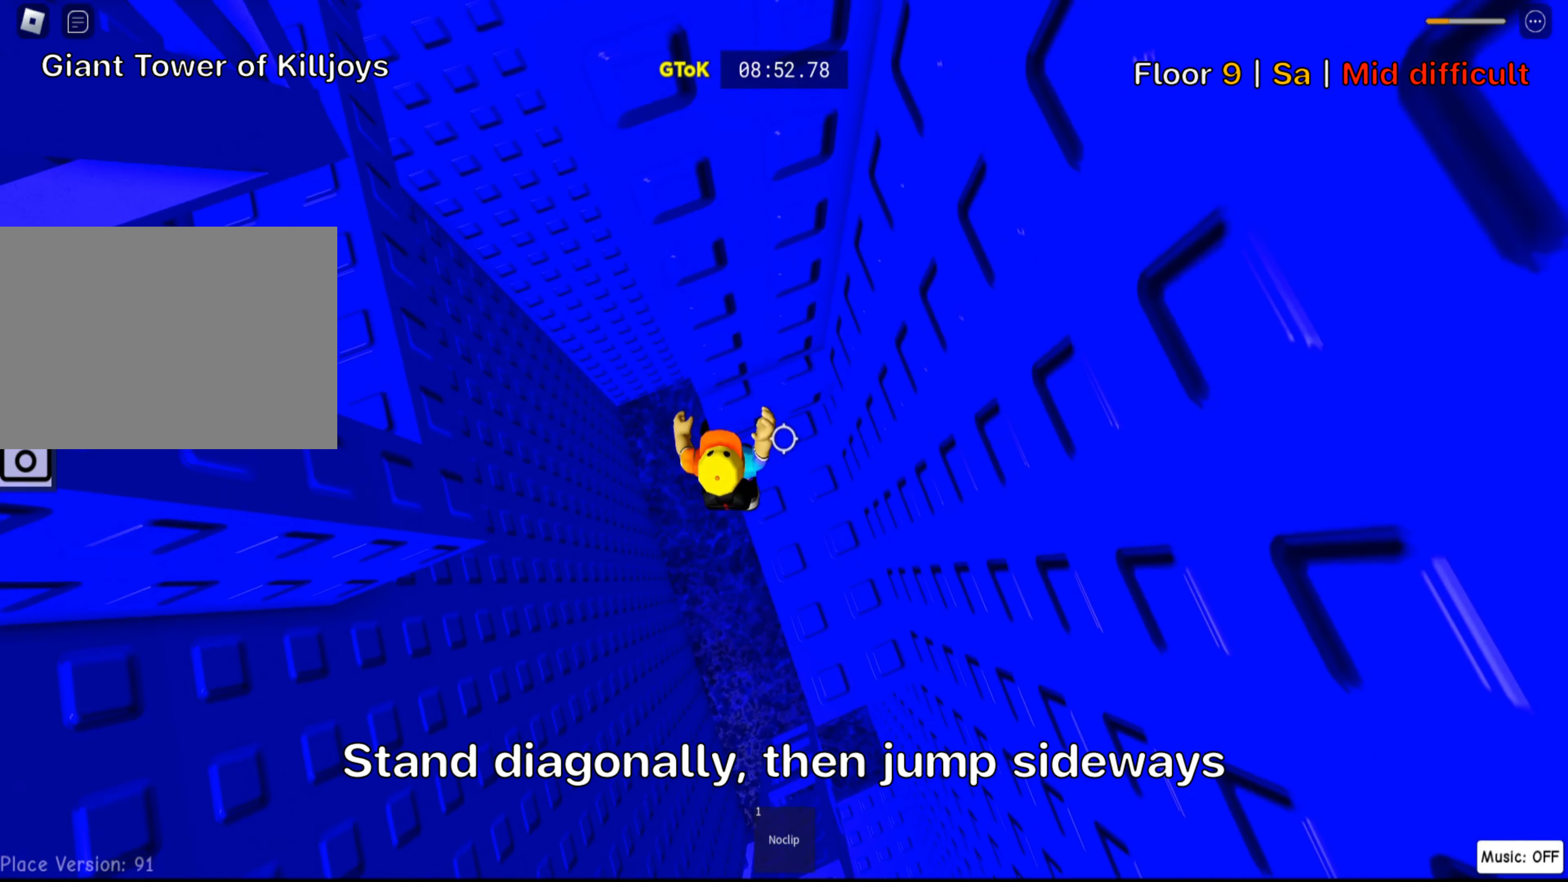
{"keys": ["a", "space"], "events": [[233, "a", "down"], [366, "space", "down"]]}
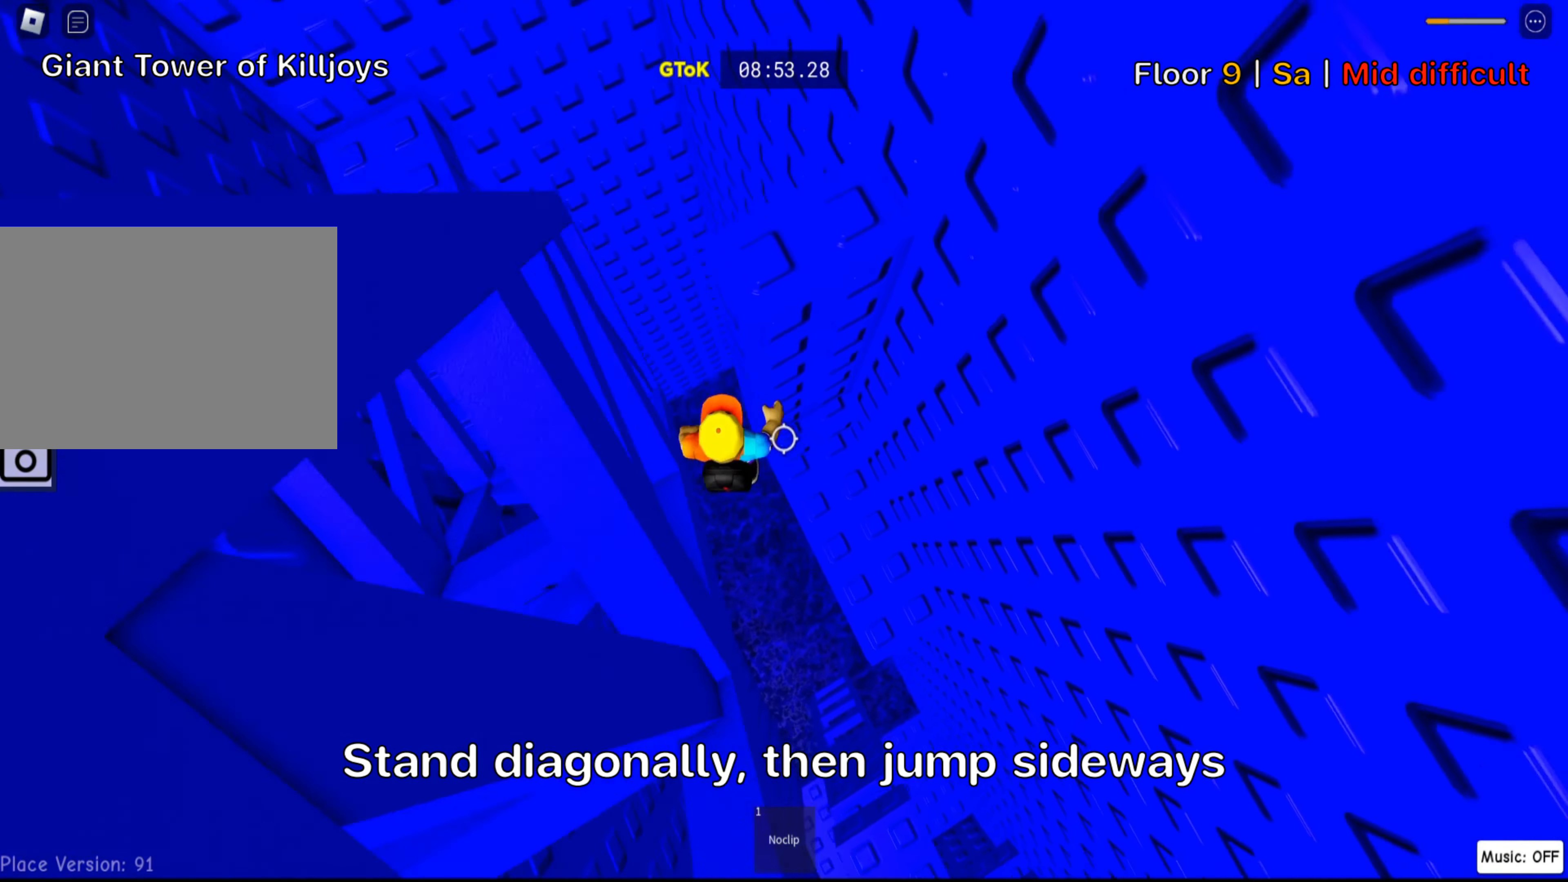
{"keys": ["a"], "events": [[16, "space", "up"]]}
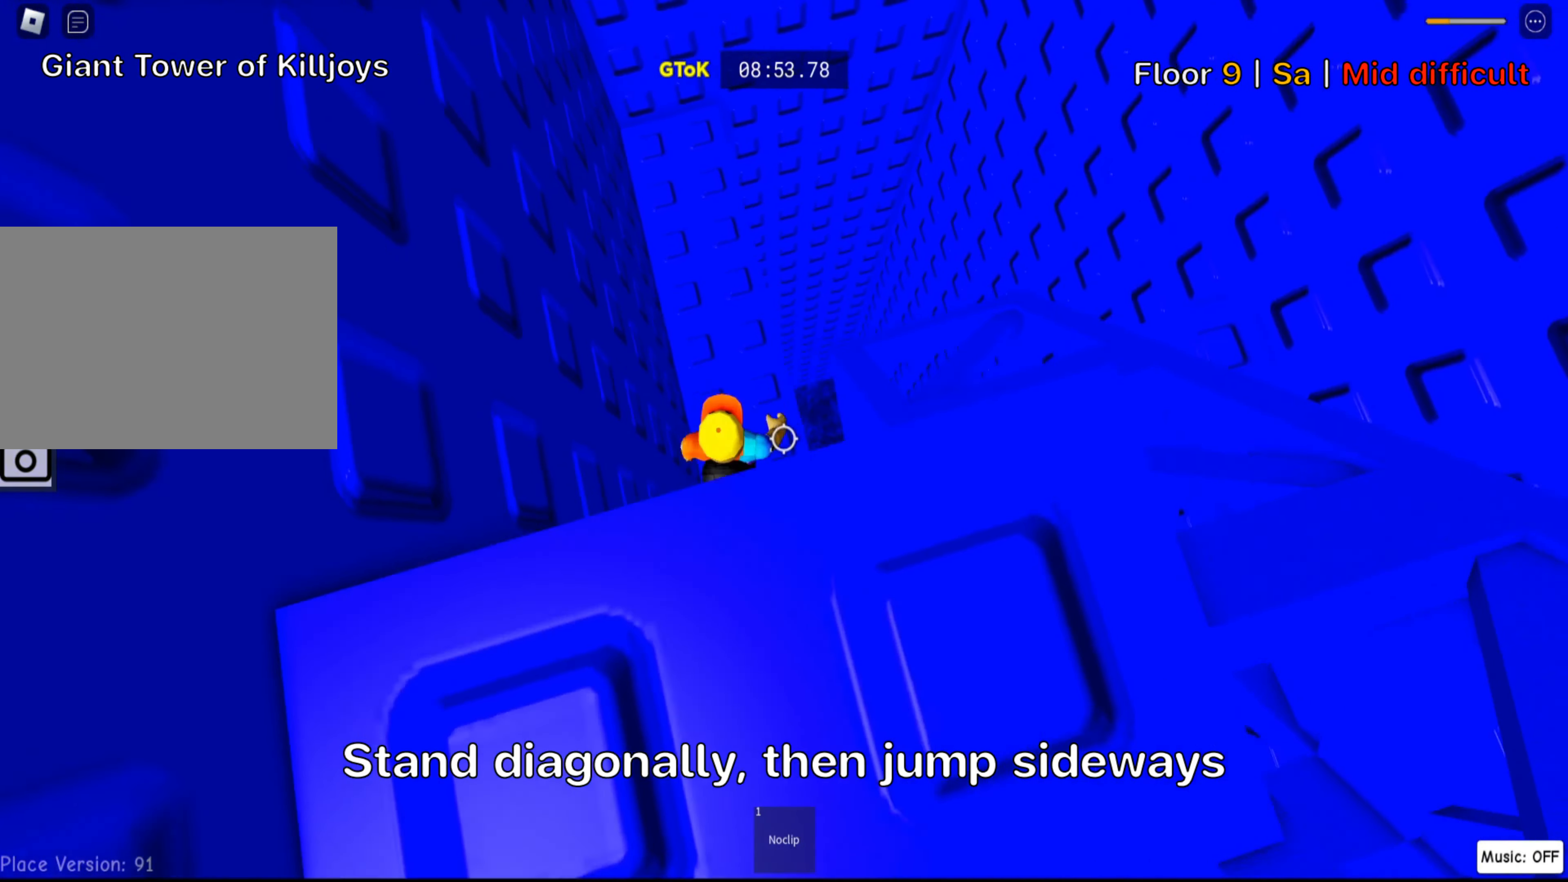
{"keys": [], "events": [[83, "a", "up"]]}
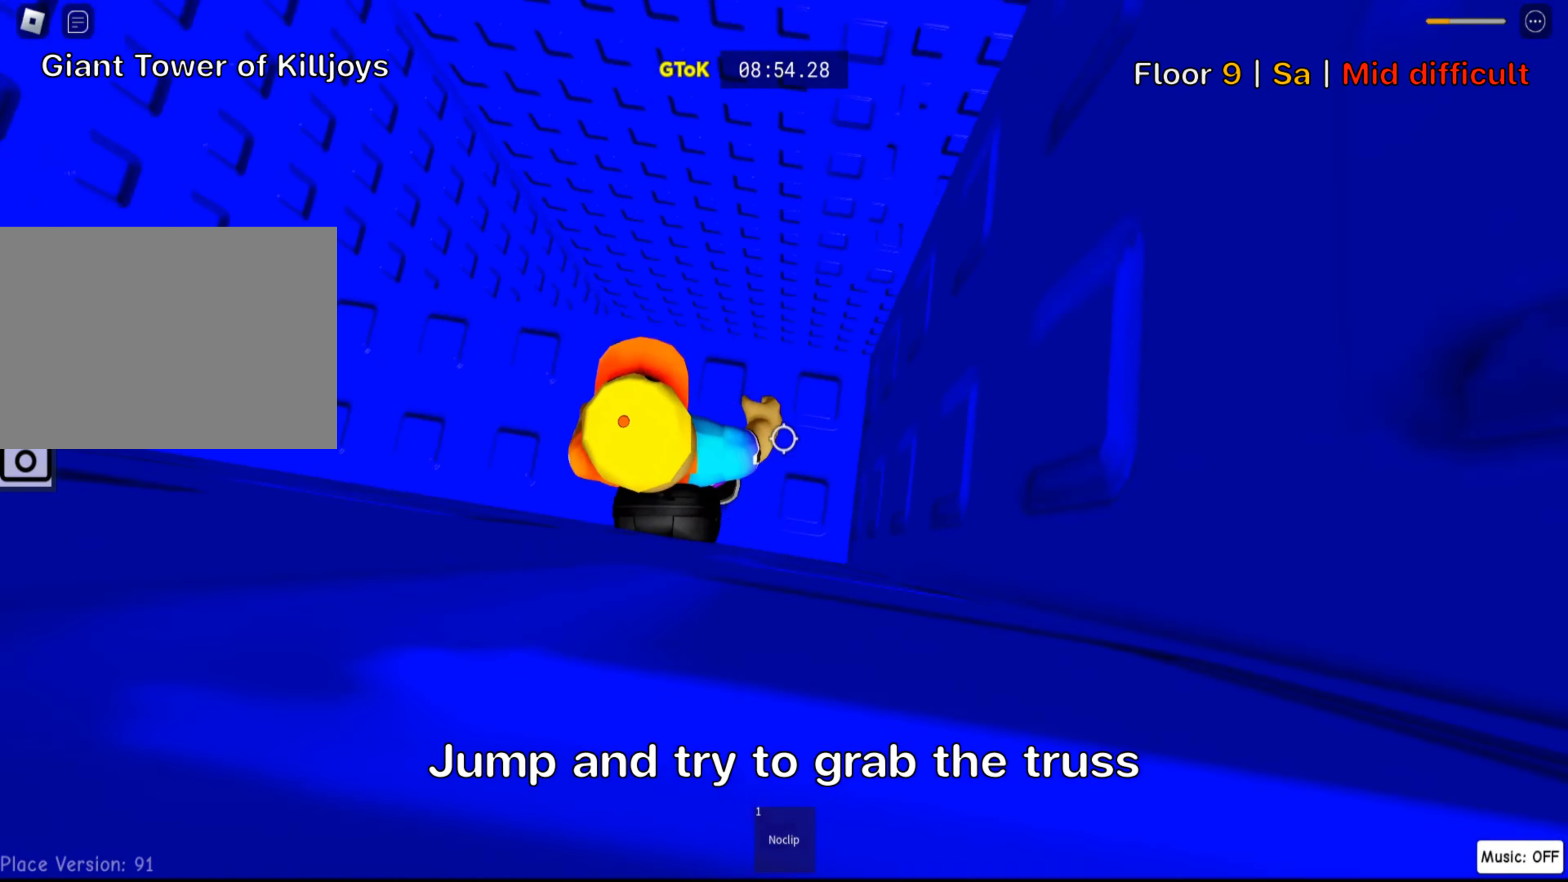
{"keys": [], "events": [[100, "d", "down"], [100, "w", "down"], [233, "d", "up"], [250, "w", "up"]]}
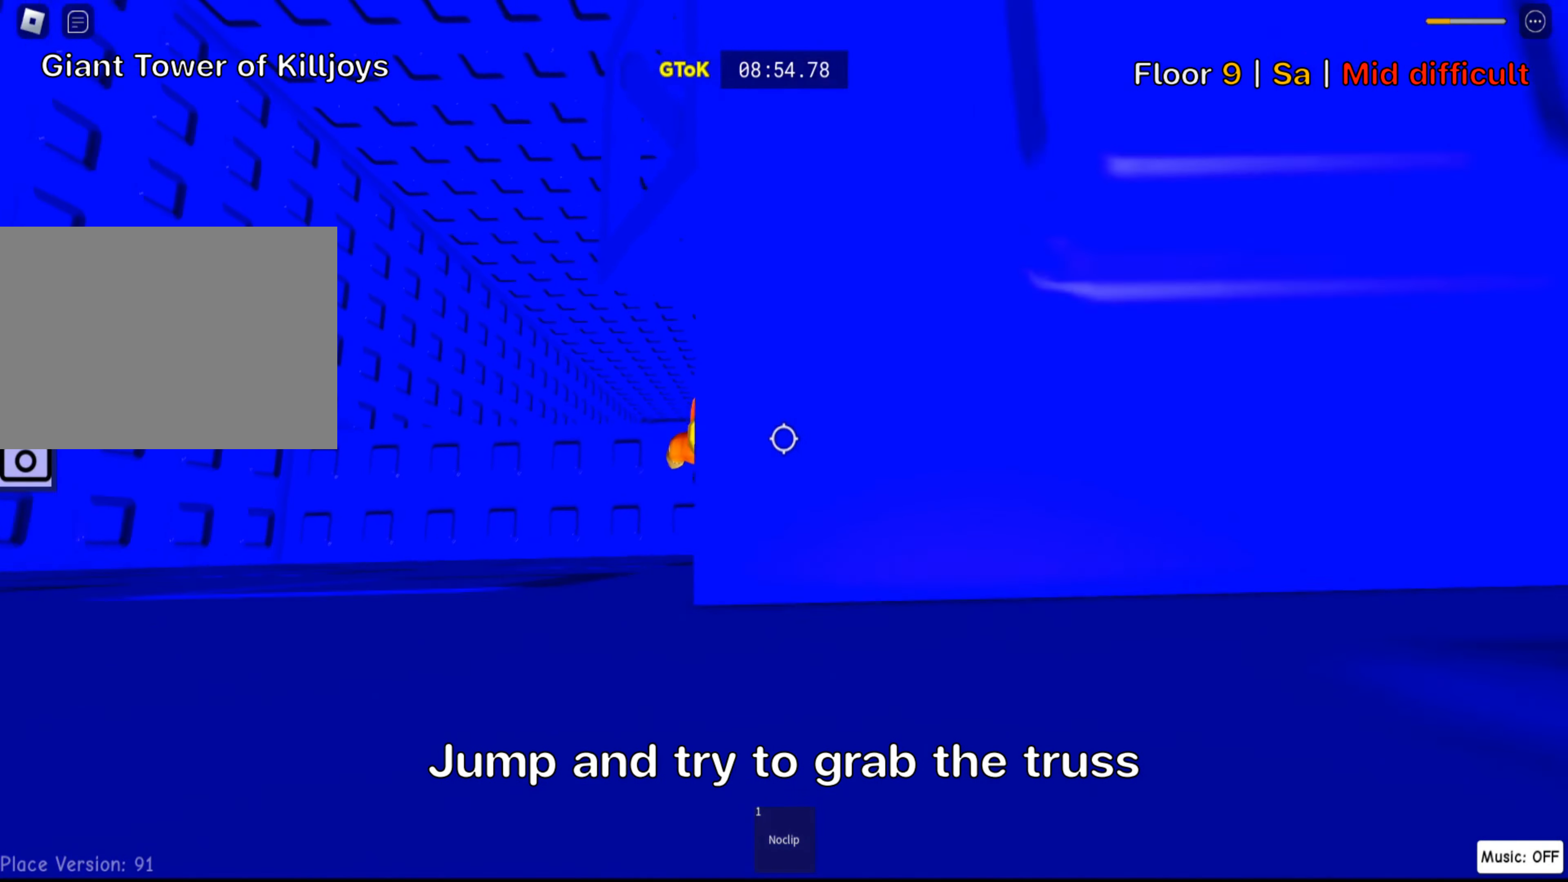
{"keys": [], "events": [[250, "space", "down"], [383, "space", "up"]]}
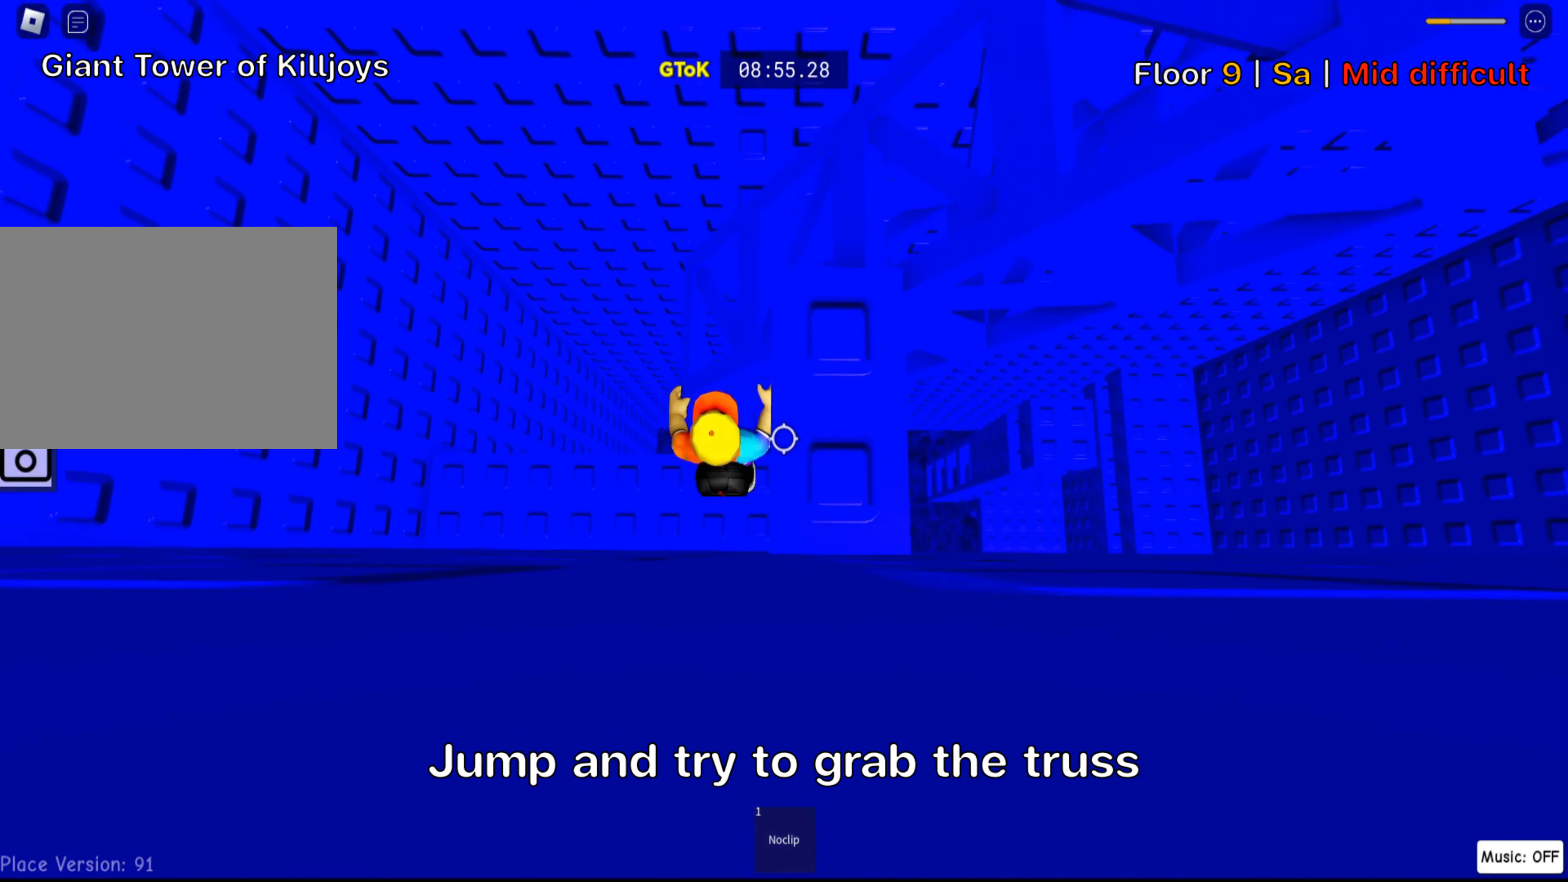
{"keys": ["space"], "events": [[367, "space", "down"]]}
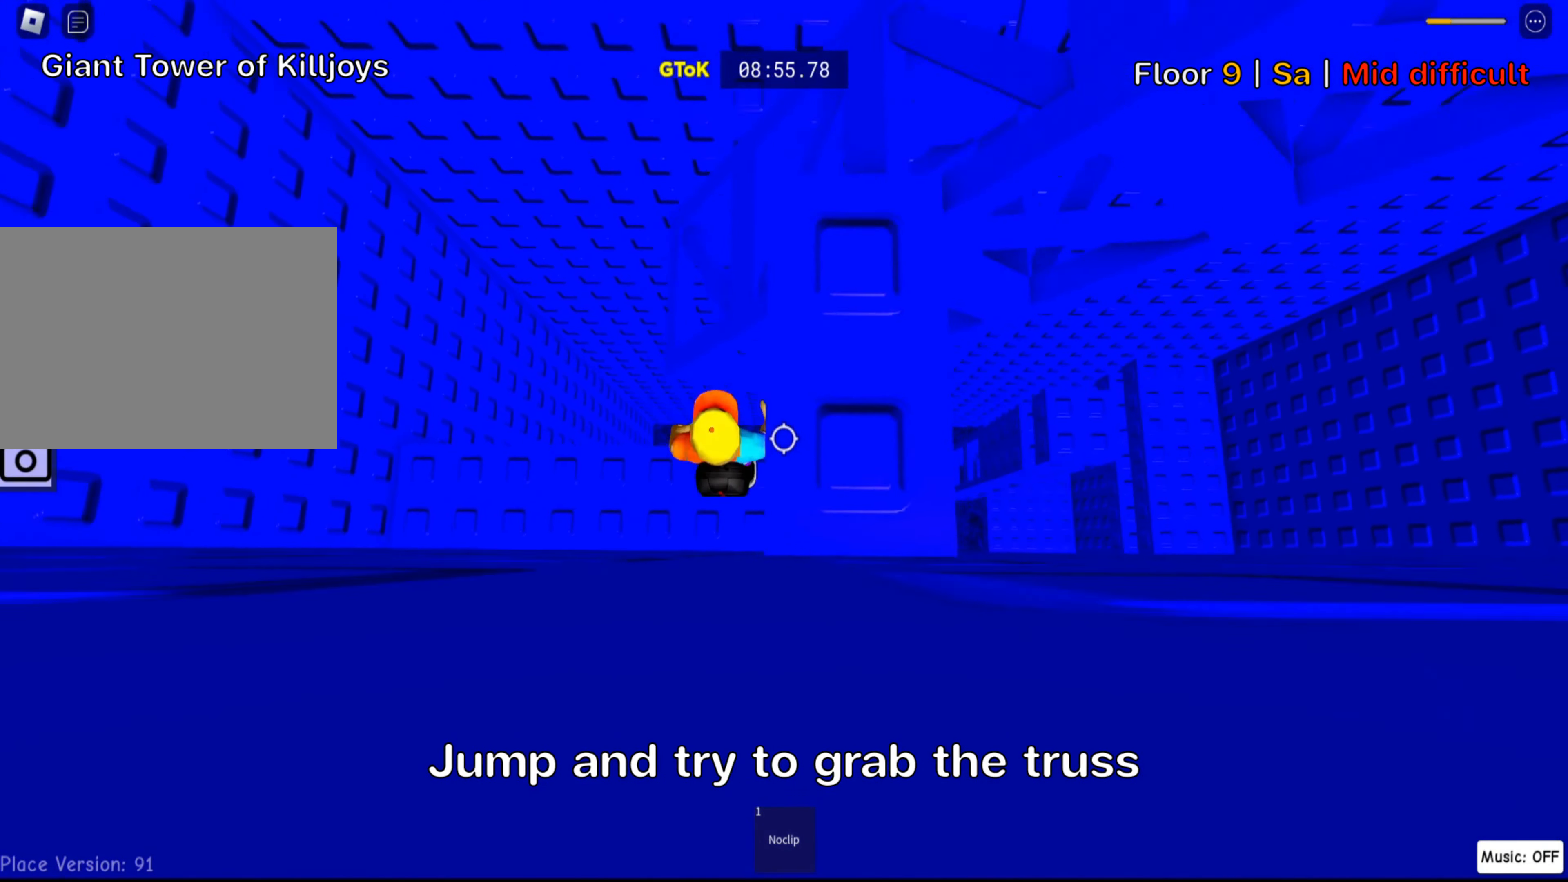
{"keys": ["w"], "events": [[17, "space", "up"], [50, "w", "down"], [383, "w", "up"], [483, "w", "down"]]}
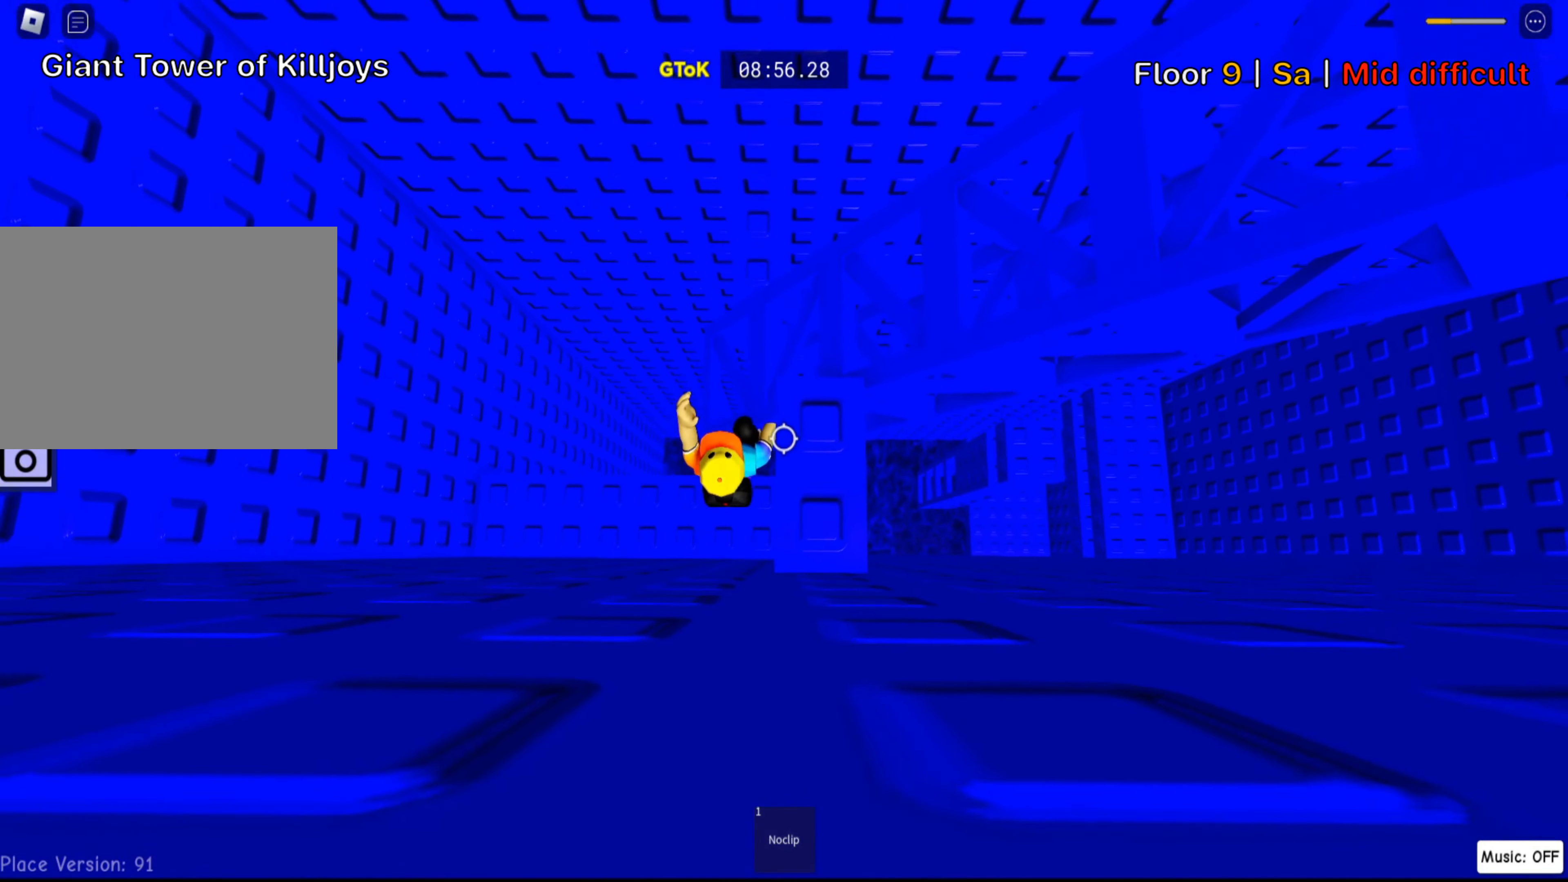
{"keys": [], "events": [[200, "w", "up"], [333, "w", "down"], [467, "w", "up"]]}
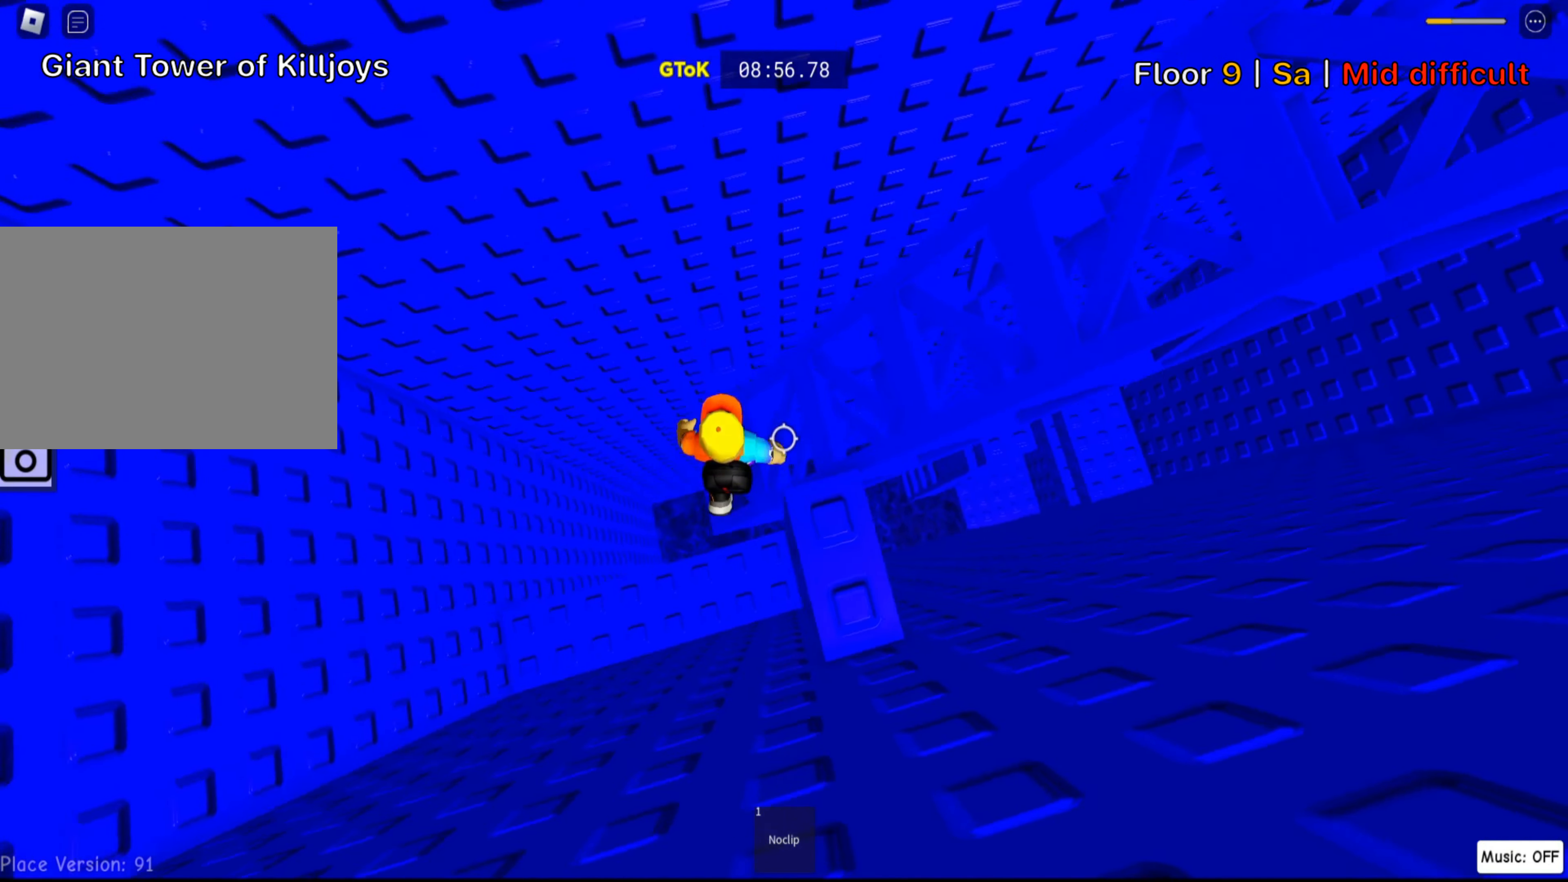
{"keys": ["w"], "events": [[283, "w", "down"]]}
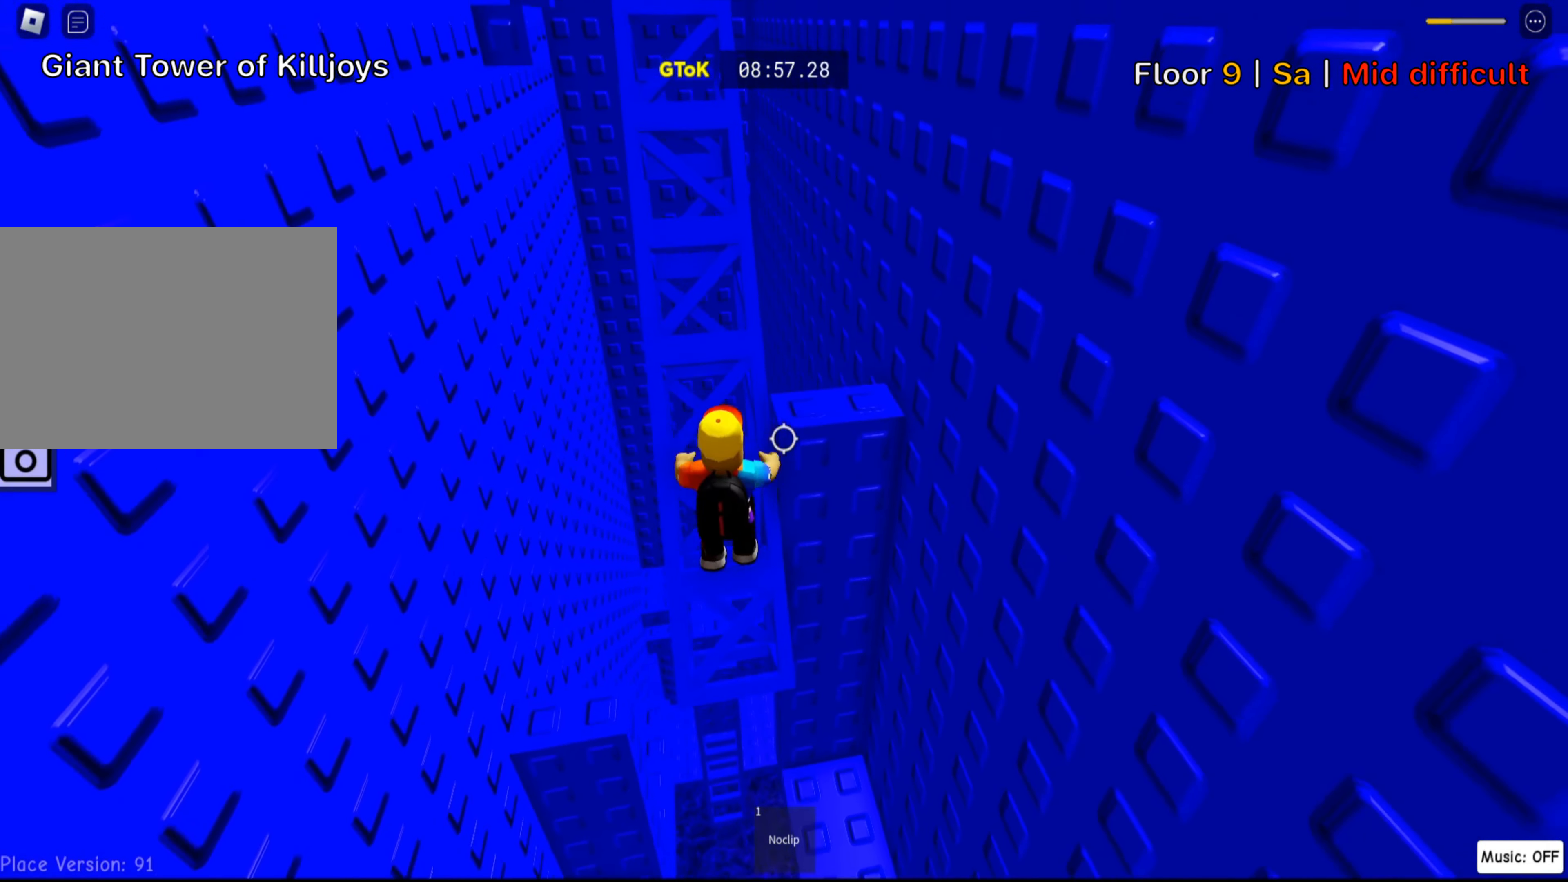
{"keys": ["w"], "events": []}
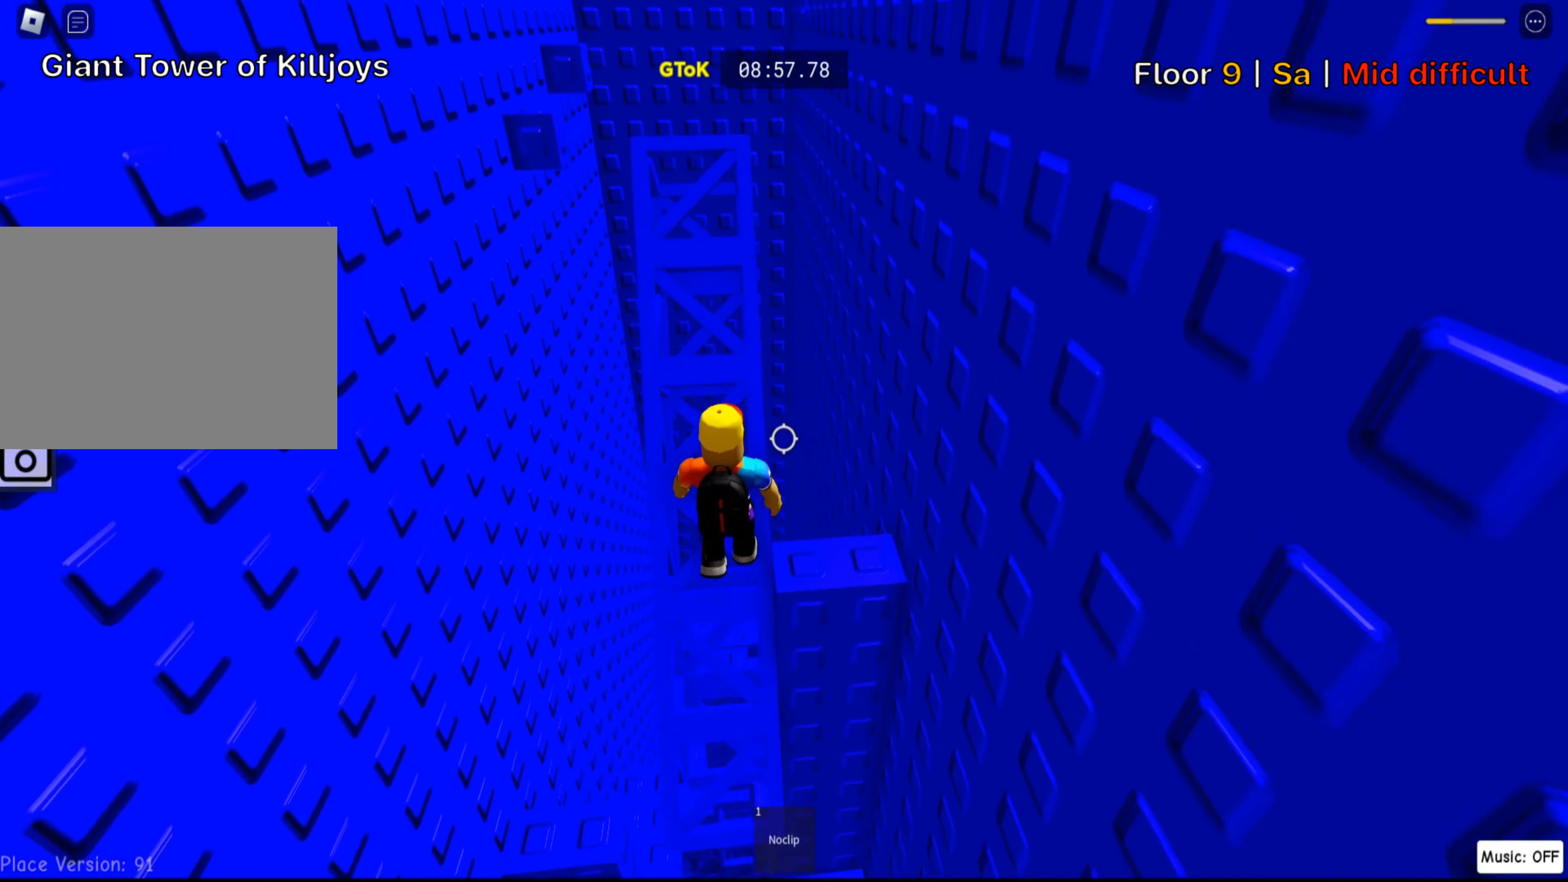
{"keys": ["w"], "events": []}
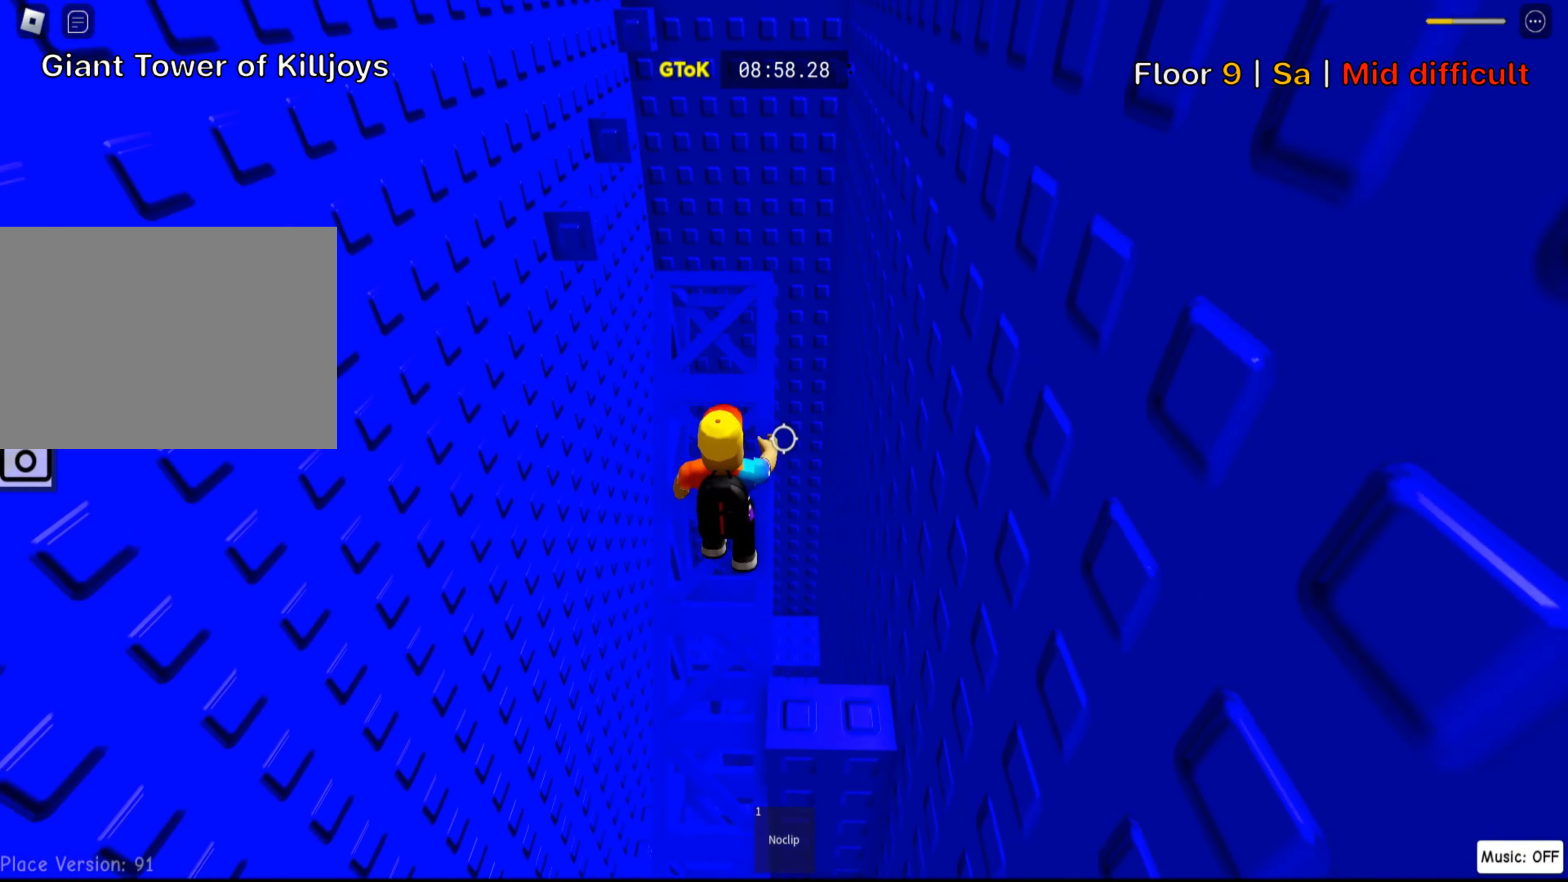
{"keys": ["w"], "events": []}
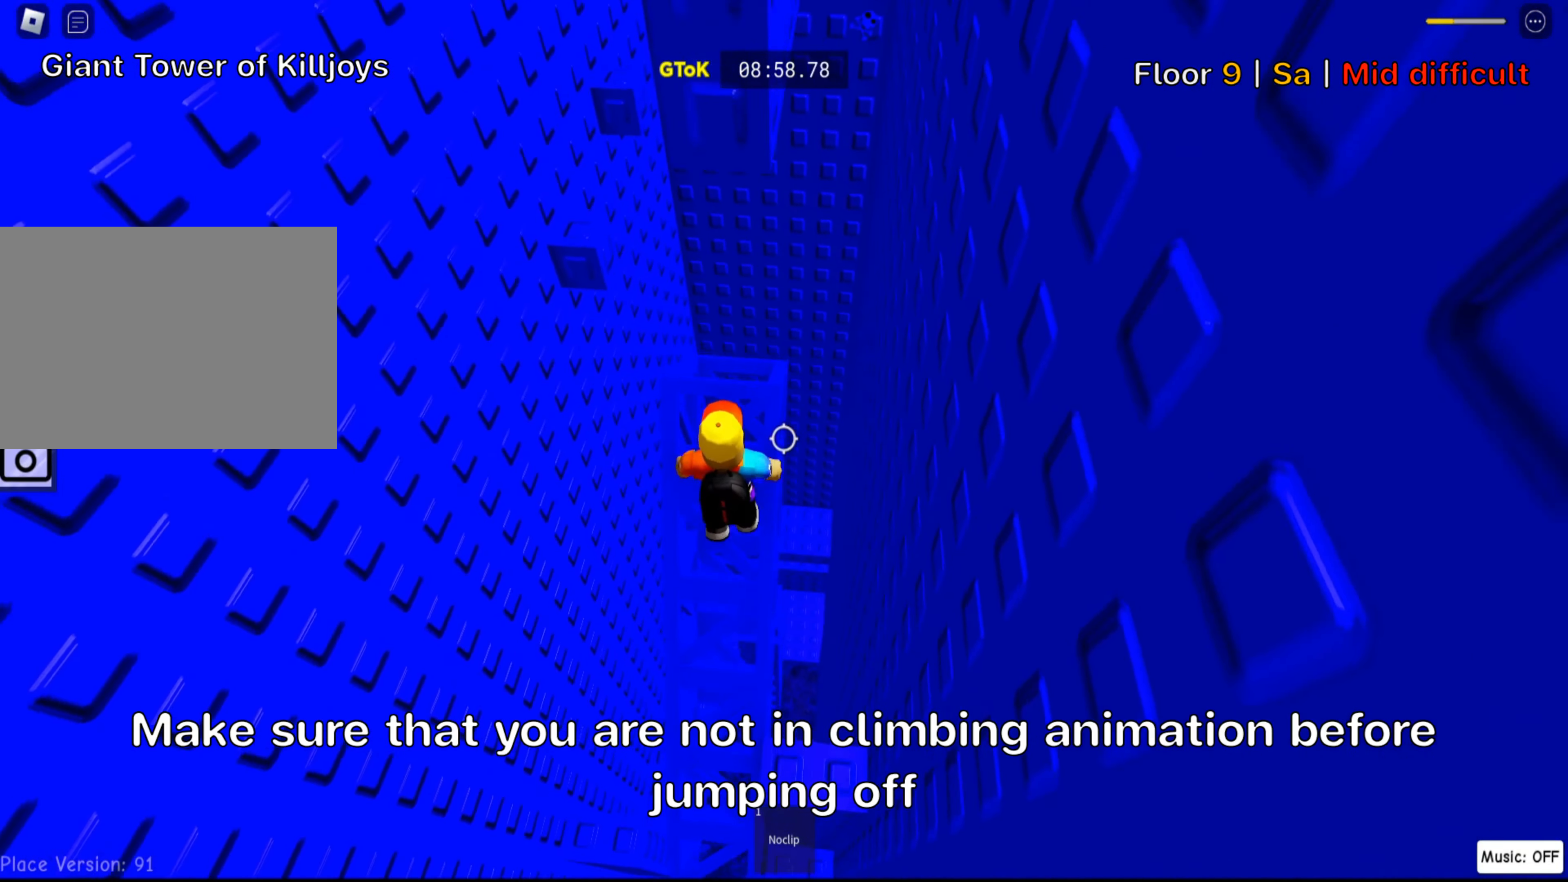
{"keys": [], "events": [[384, "w", "up"]]}
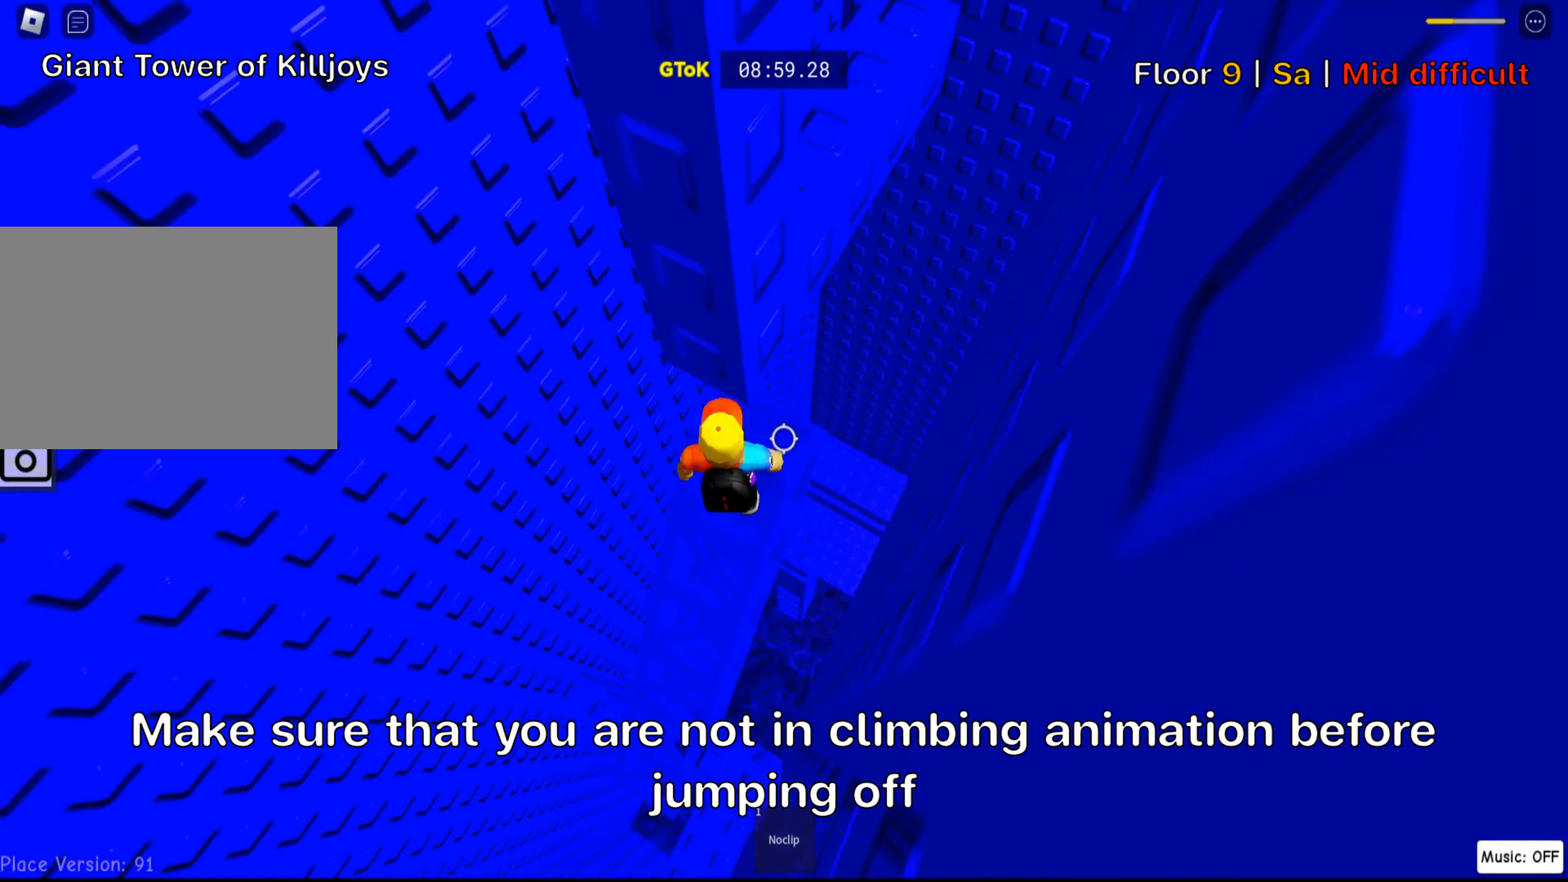
{"keys": [], "events": [[17, "w", "down"], [67, "d", "down"], [167, "w", "up"], [184, "d", "up"]]}
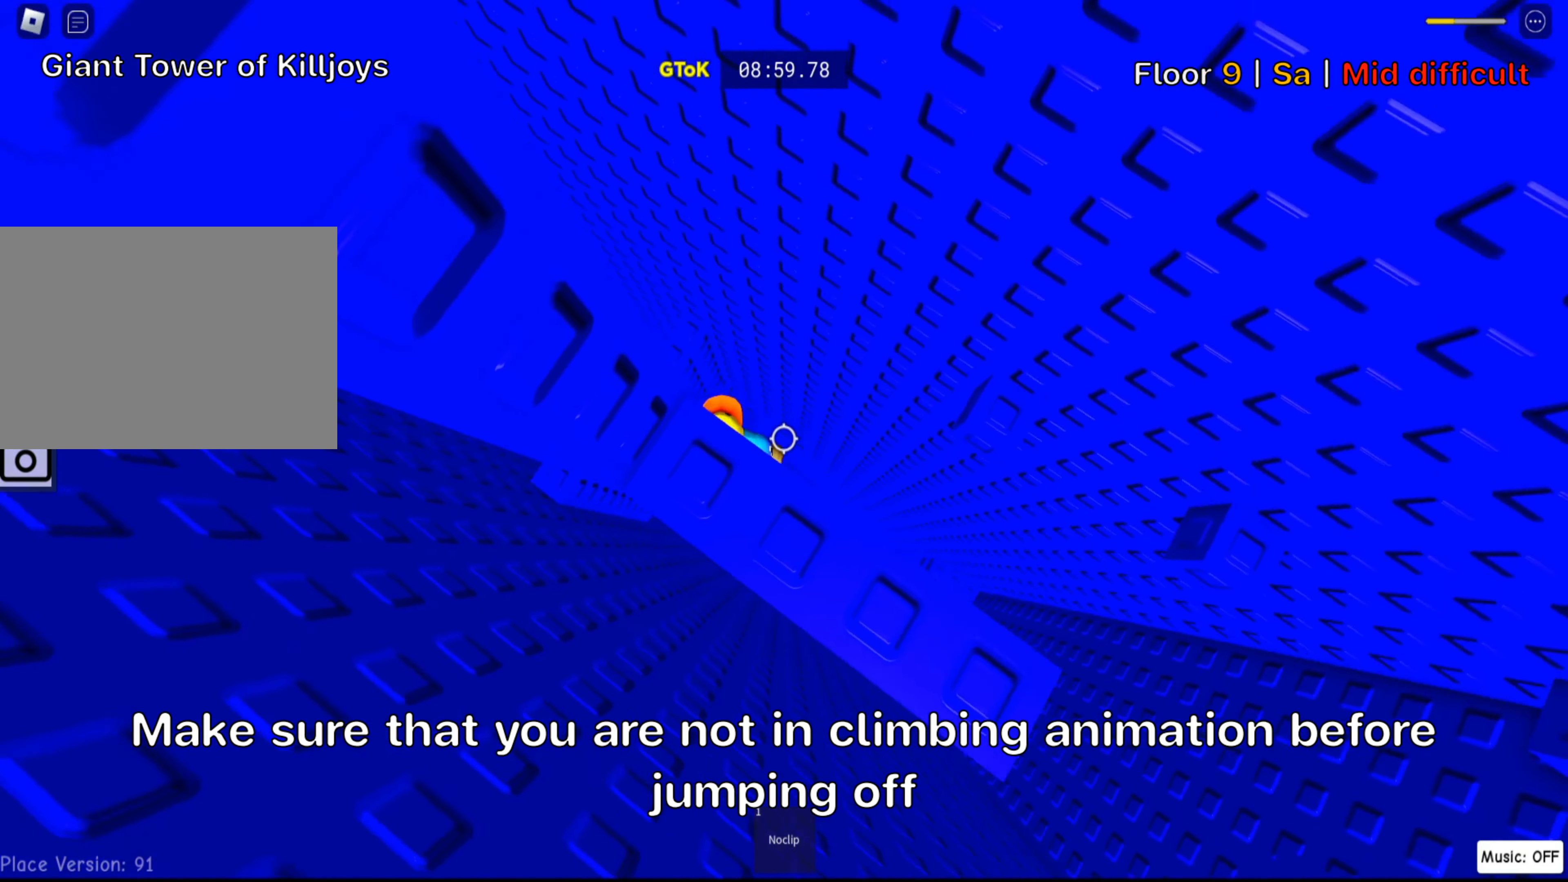
{"keys": ["d", "space"], "events": [[234, "d", "down"], [400, "space", "down"]]}
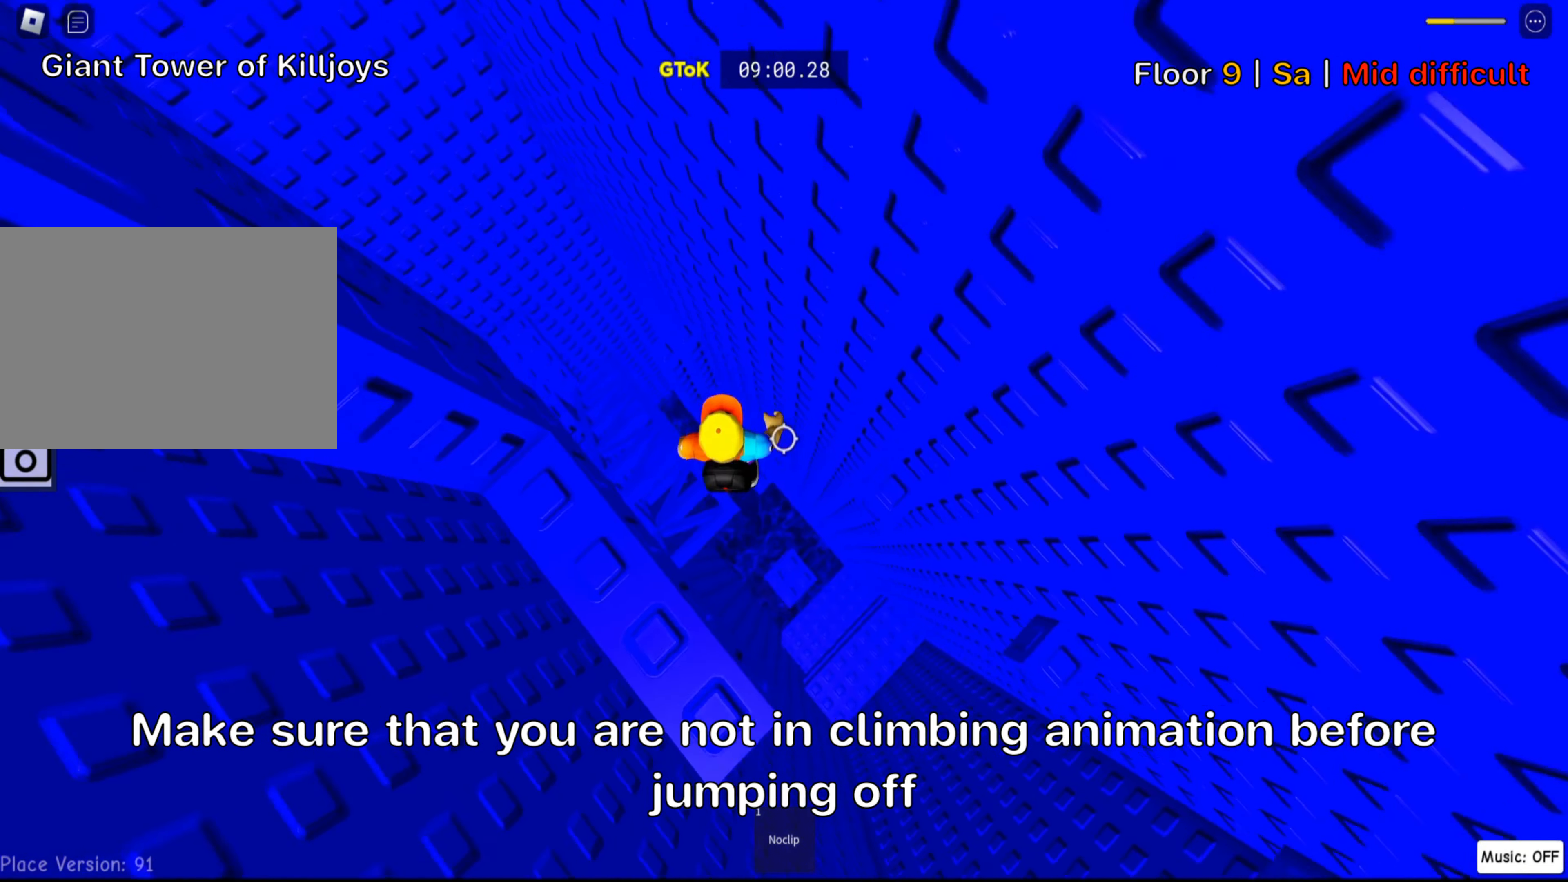
{"keys": ["d", "space"], "events": [[34, "space", "up"], [284, "w", "down"], [367, "w", "up"], [450, "space", "down"]]}
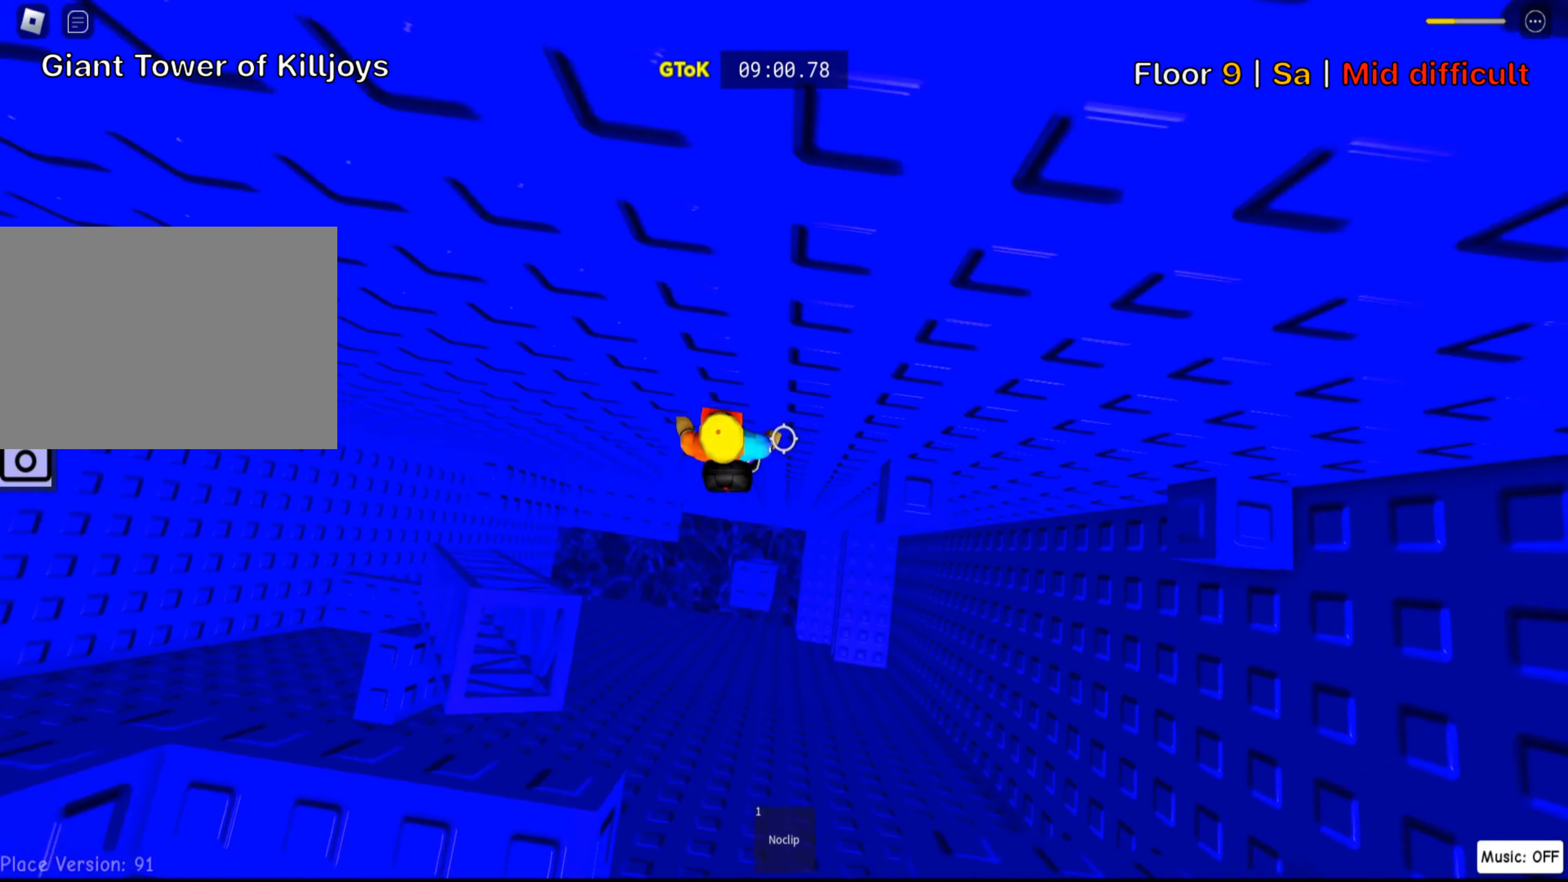
{"keys": [], "events": [[100, "space", "up"], [234, "d", "up"], [350, "d", "down"], [467, "d", "up"]]}
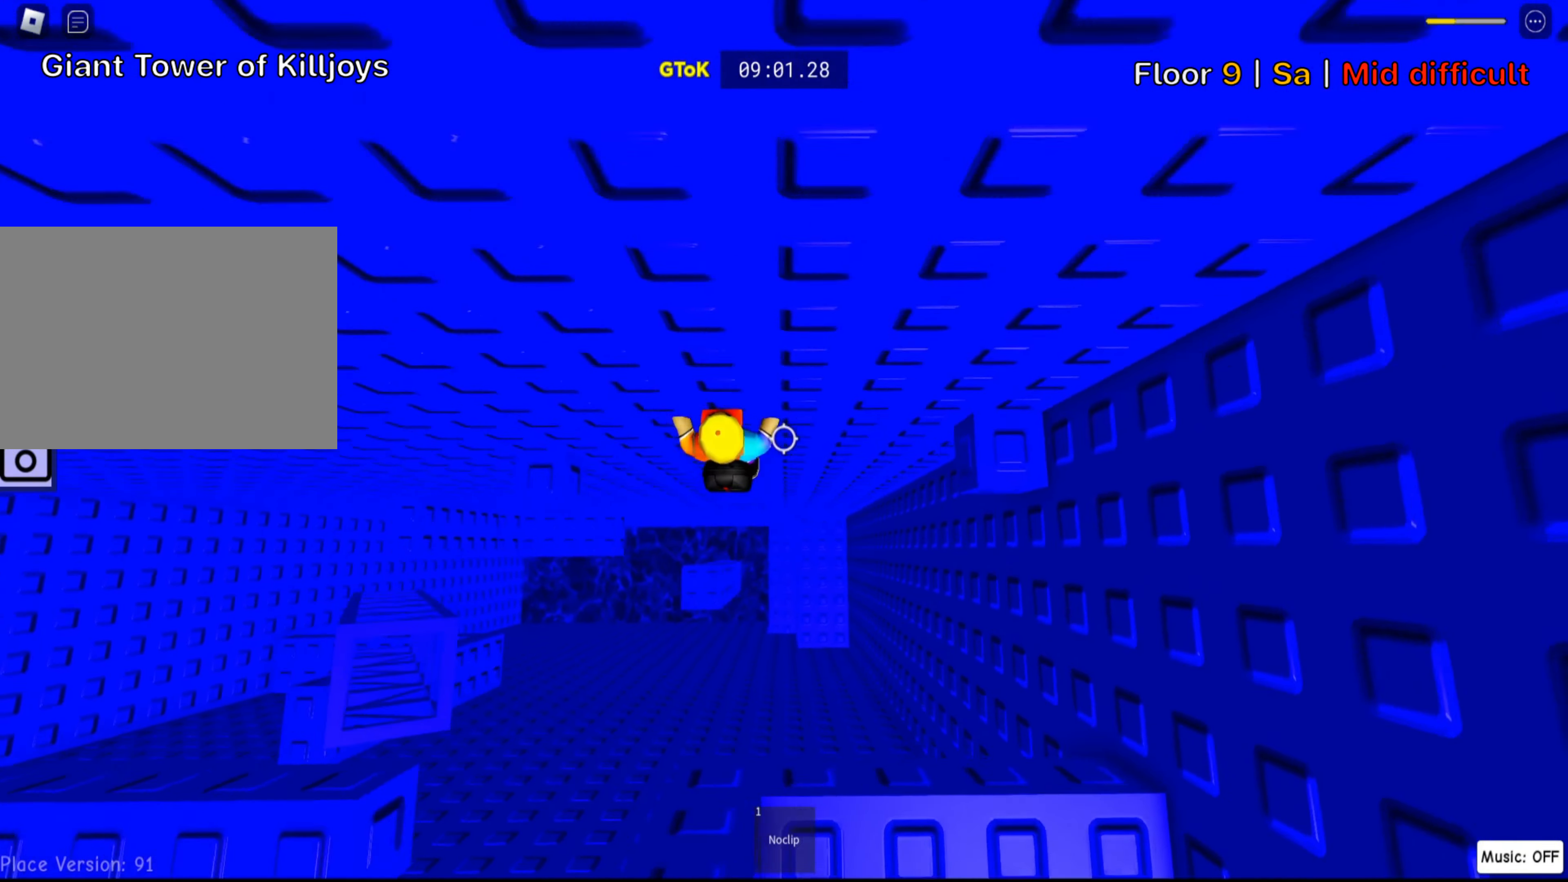
{"keys": ["w"], "events": [[34, "shift", "down"], [184, "shift", "up"], [350, "shift", "down"], [450, "shift", "up"], [500, "w", "down"]]}
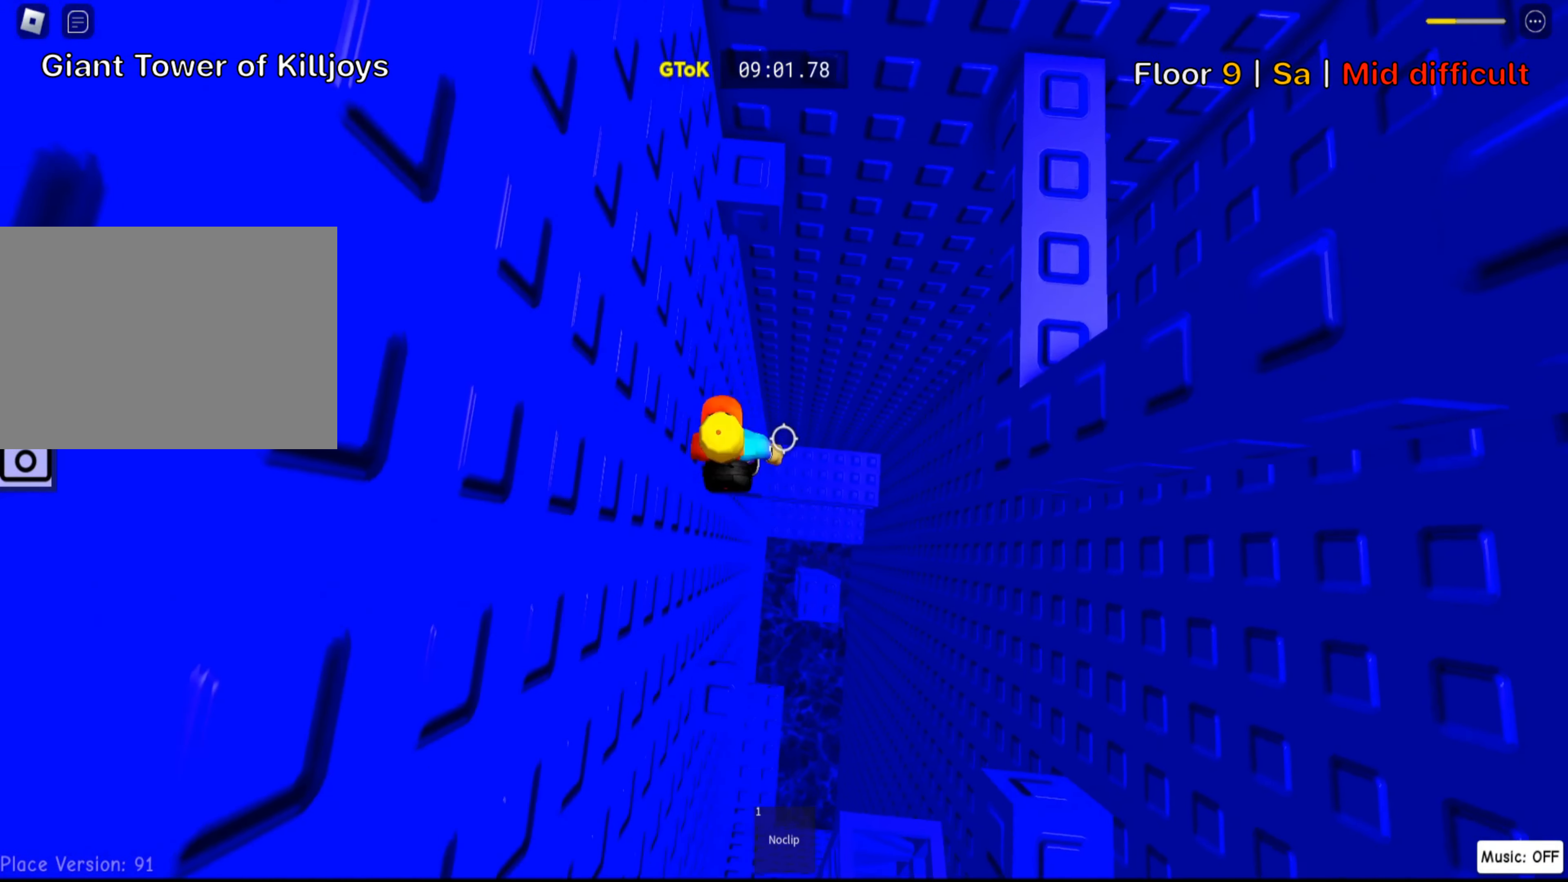
{"keys": [], "events": [[100, "space", "down"], [200, "shift", "down"], [250, "space", "up"], [367, "shift", "up"], [484, "w", "up"]]}
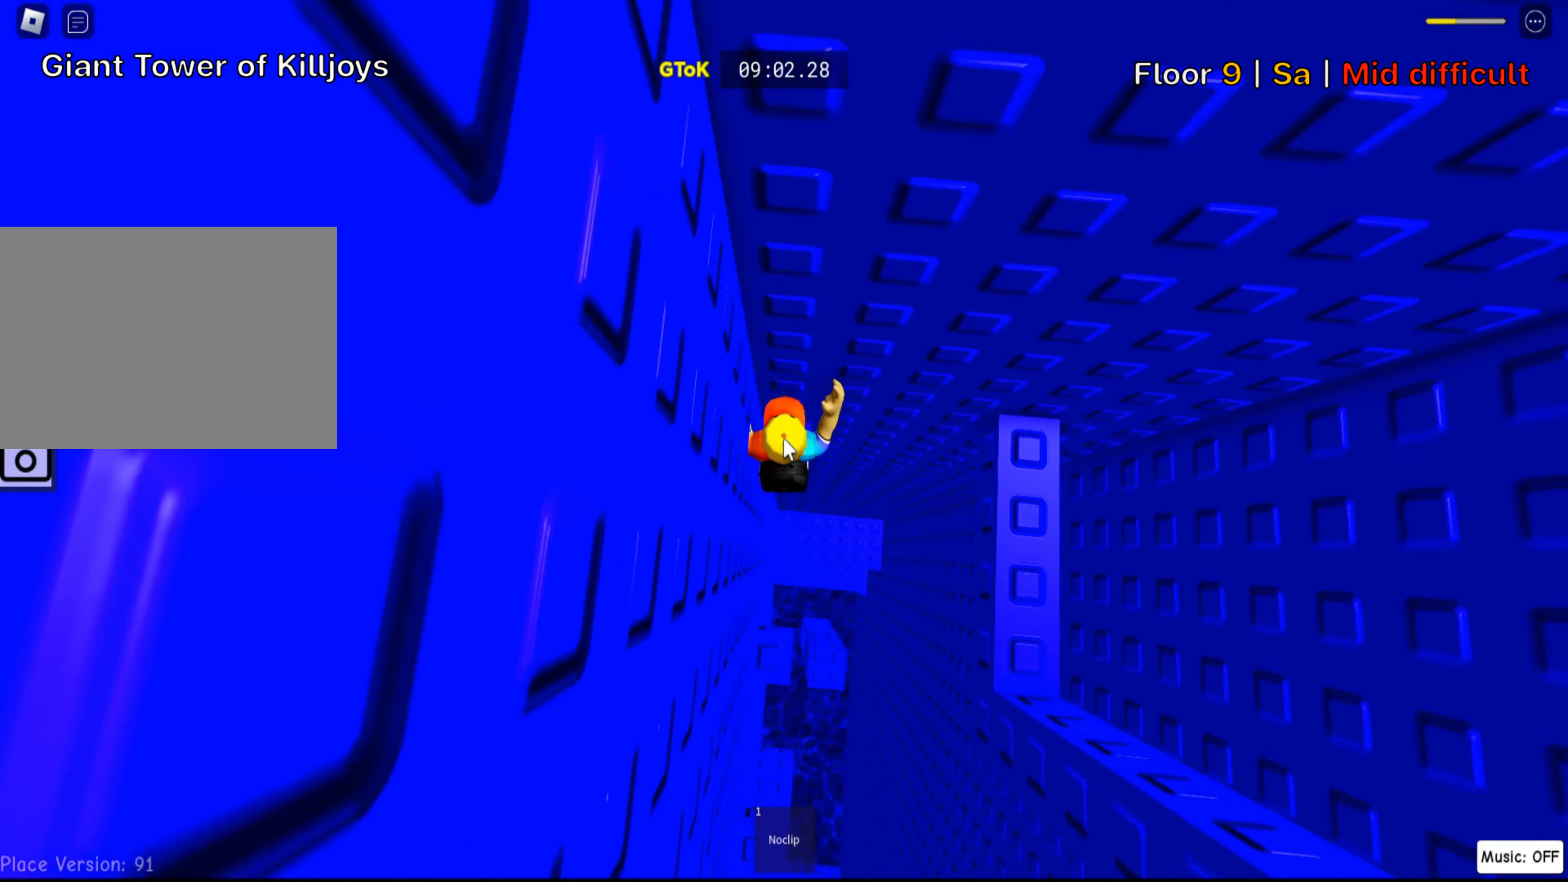
{"keys": ["d"], "events": [[34, "d", "down"], [84, "shift", "down"], [134, "space", "down"], [234, "shift", "up"], [267, "space", "up"]]}
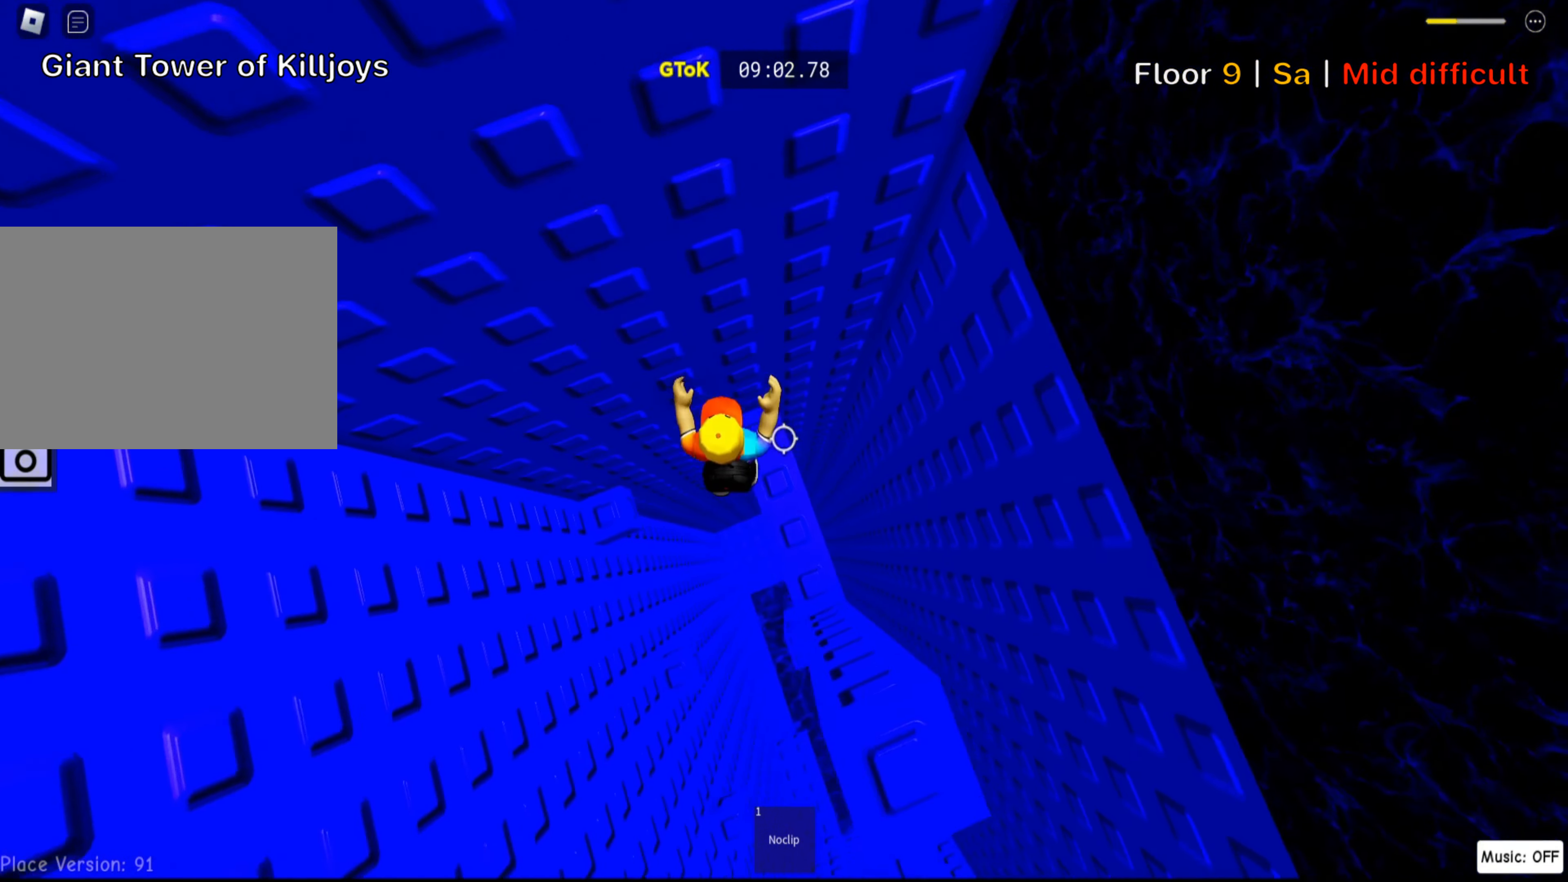
{"keys": [], "events": [[34, "d", "up"], [50, "shift", "down"], [184, "shift", "up"], [250, "shift", "down"], [384, "shift", "up"]]}
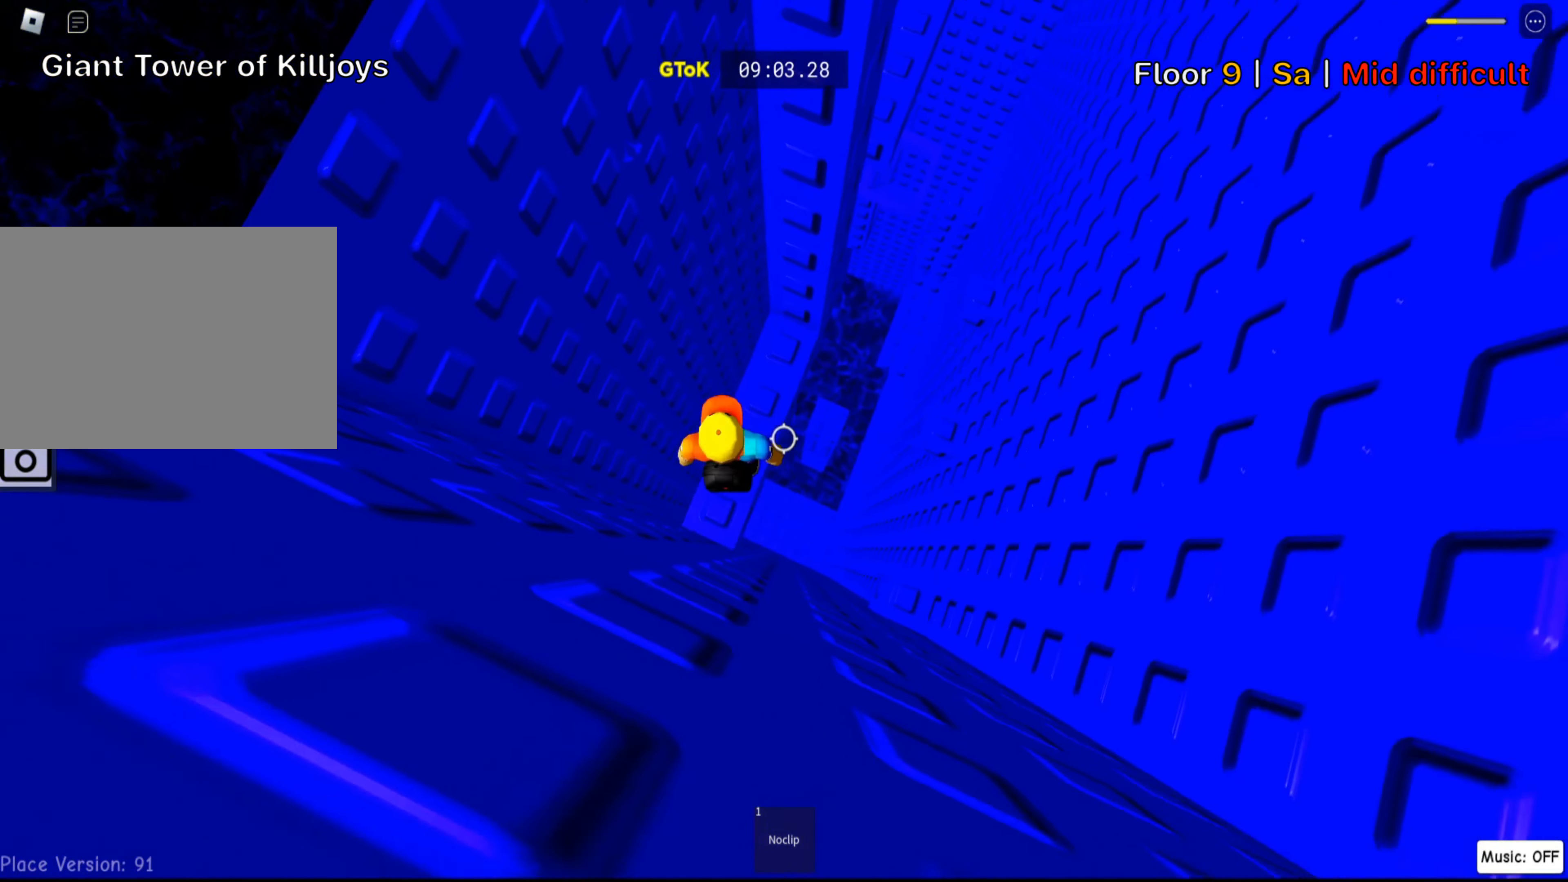
{"keys": ["w"], "events": [[117, "w", "down"]]}
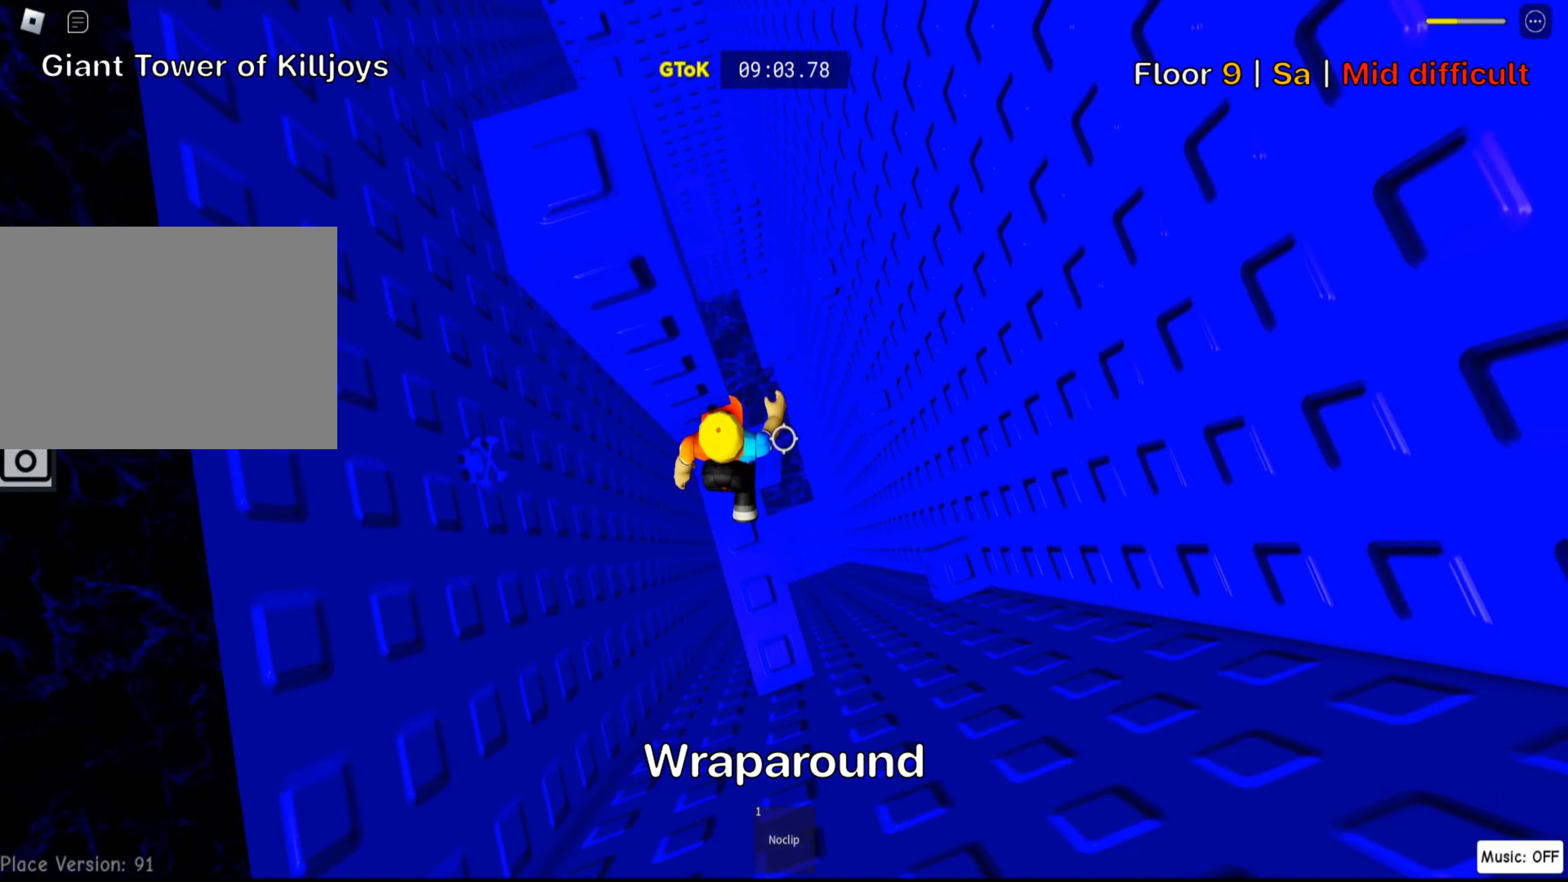
{"keys": [], "events": [[84, "shift", "down"], [84, "w", "up"], [234, "shift", "up"]]}
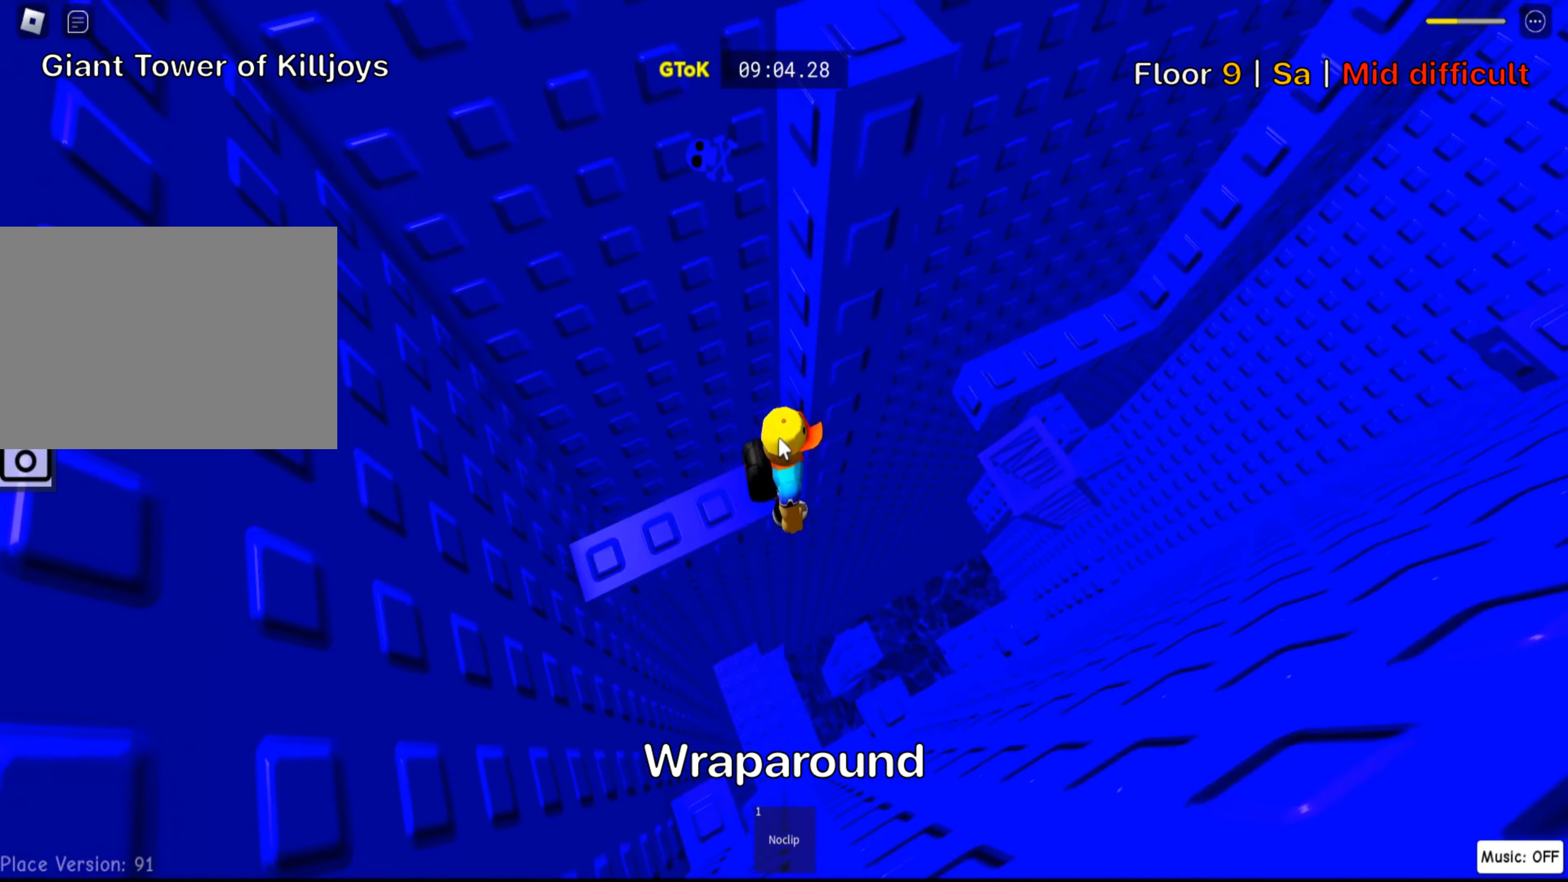
{"keys": ["d", "space"], "events": [[50, "shift", "down"], [183, "shift", "up"], [283, "d", "down"], [433, "space", "down"]]}
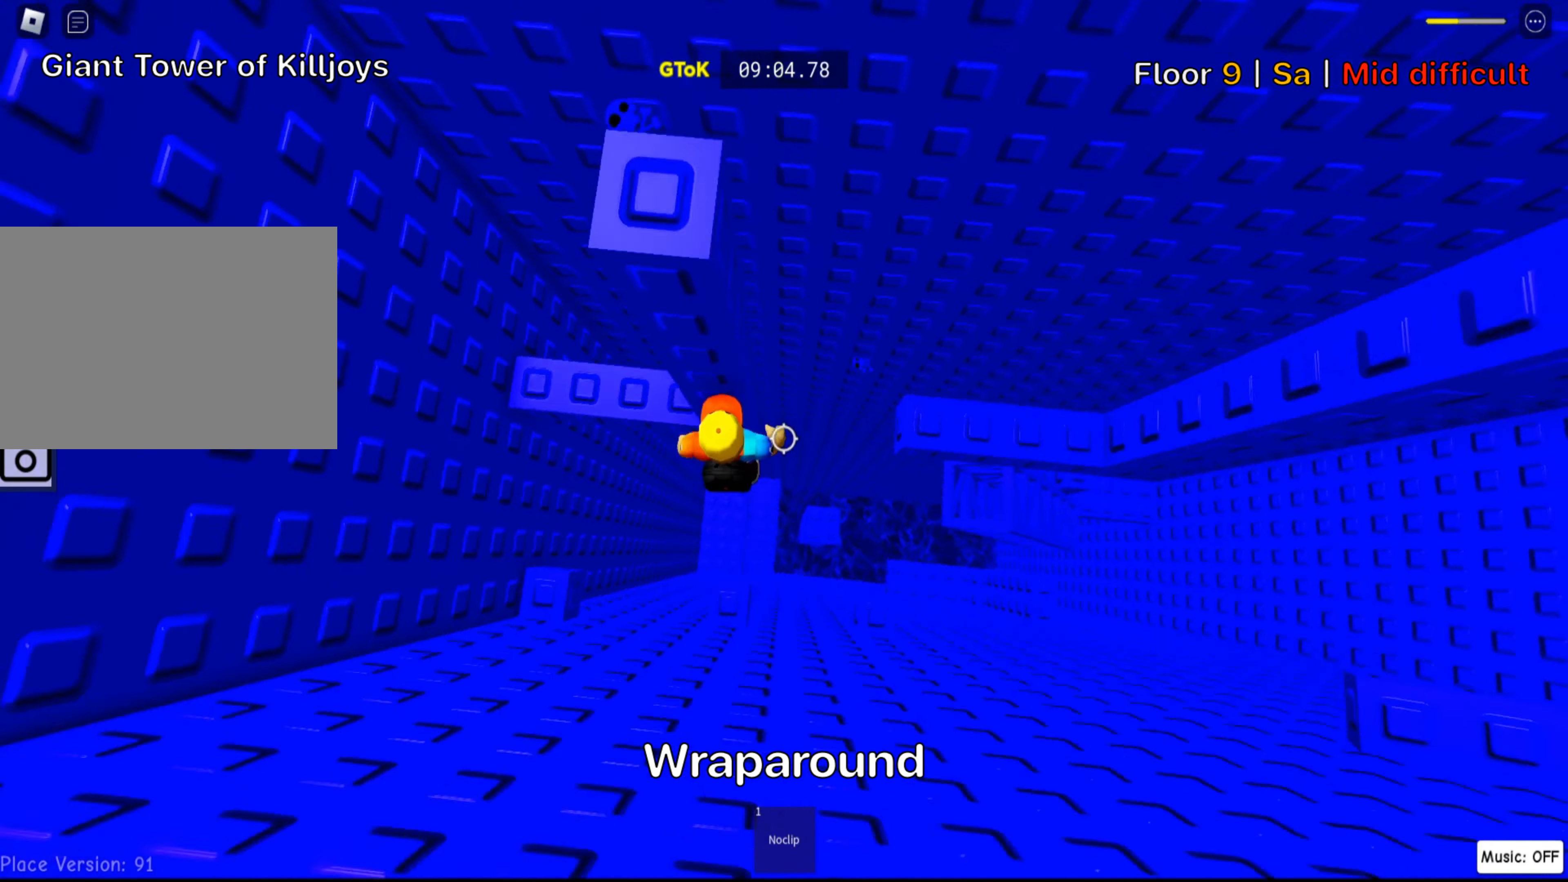
{"keys": ["d"], "events": [[83, "space", "up"]]}
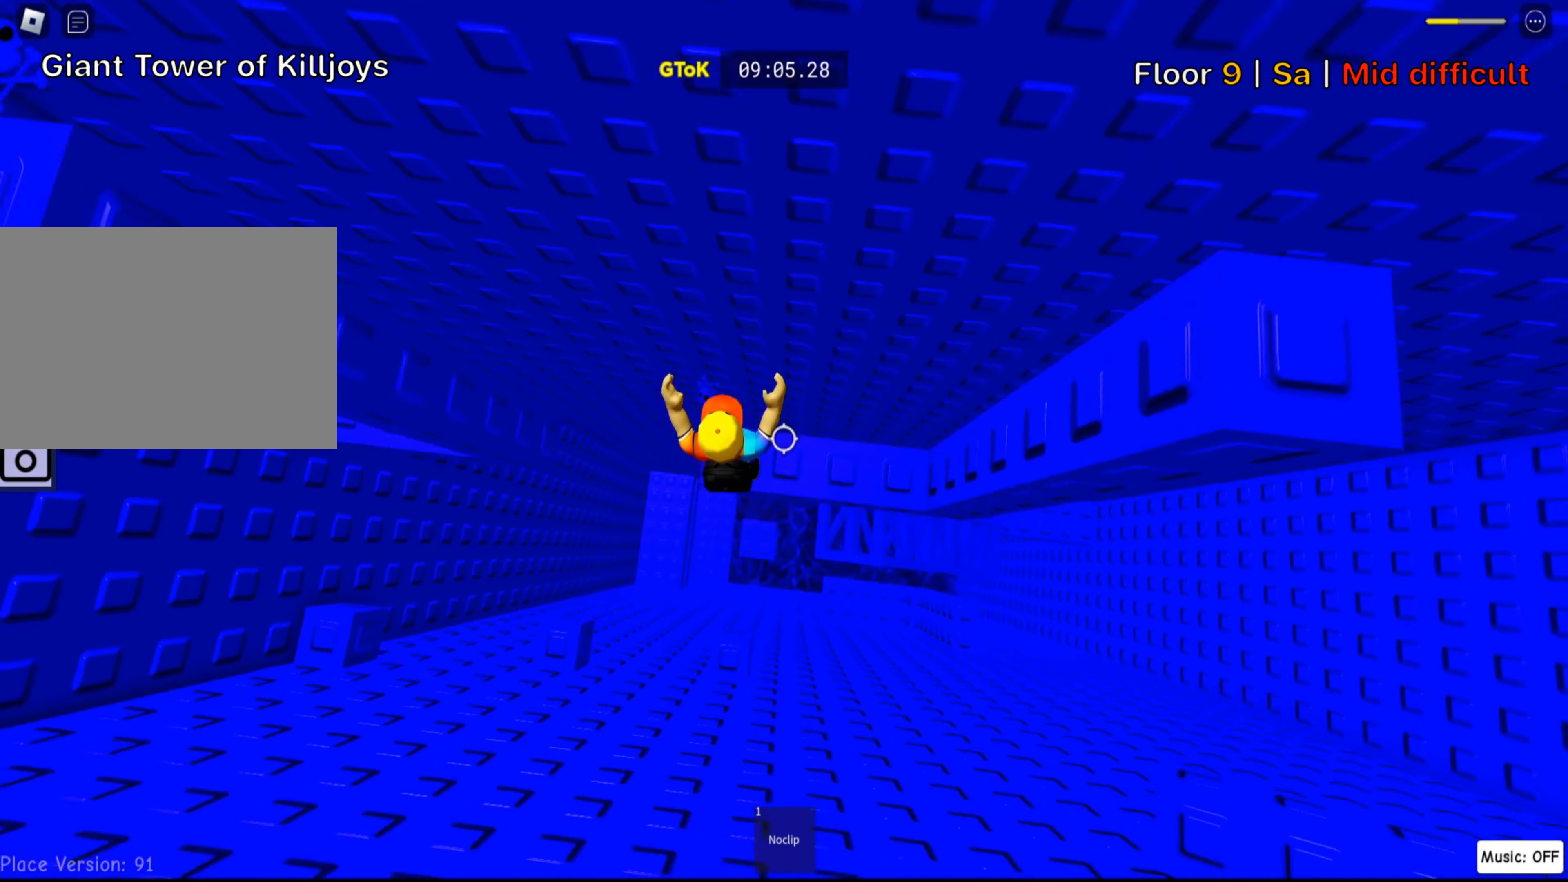
{"keys": [], "events": [[366, "d", "up"]]}
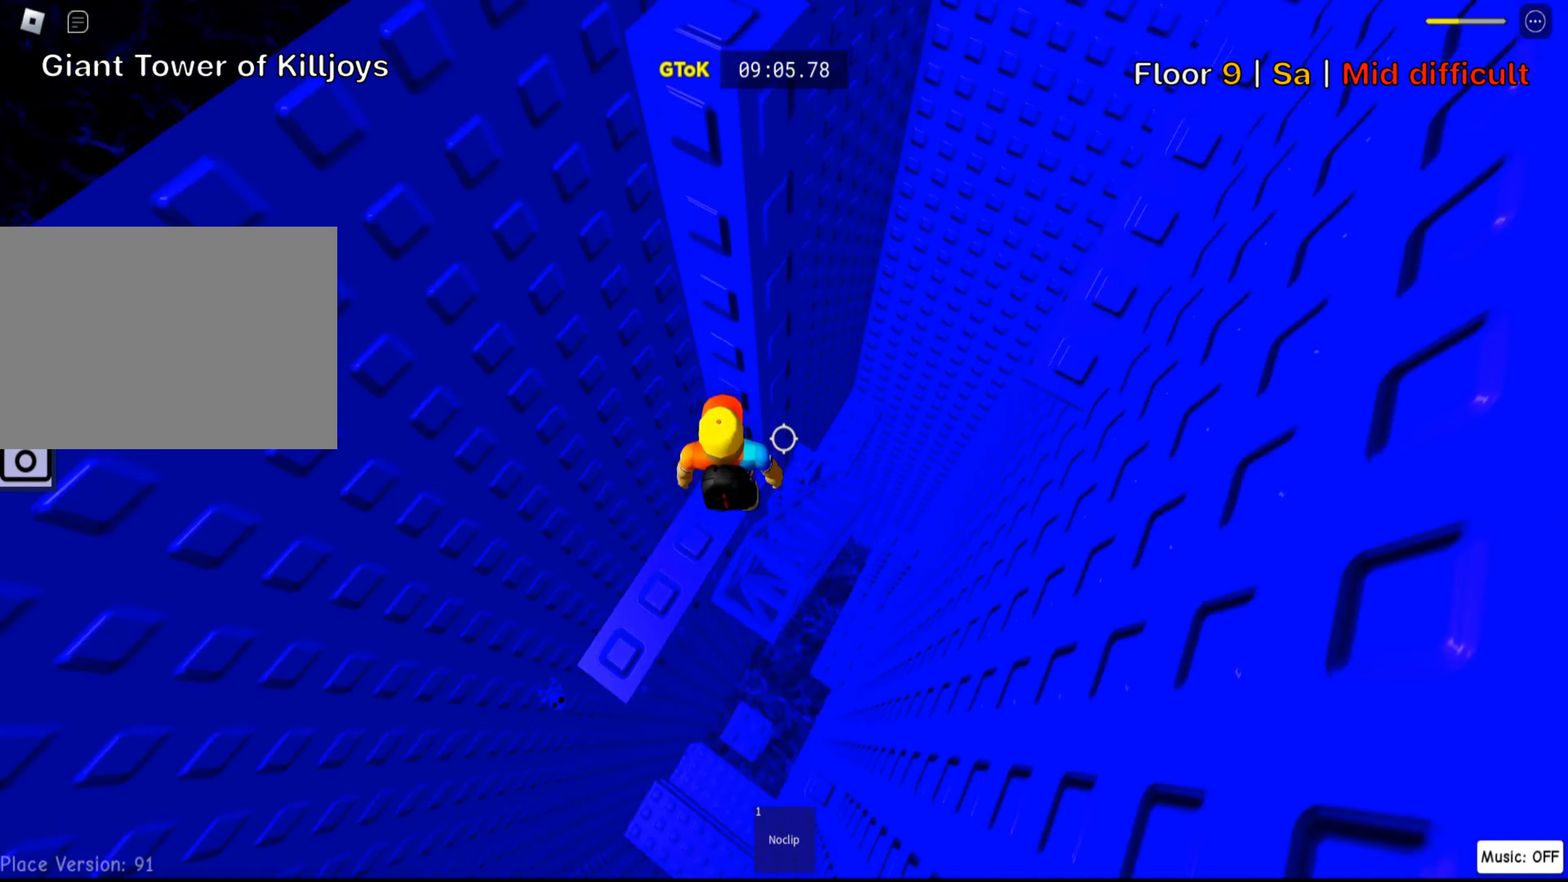
{"keys": ["w"], "events": [[383, "w", "down"]]}
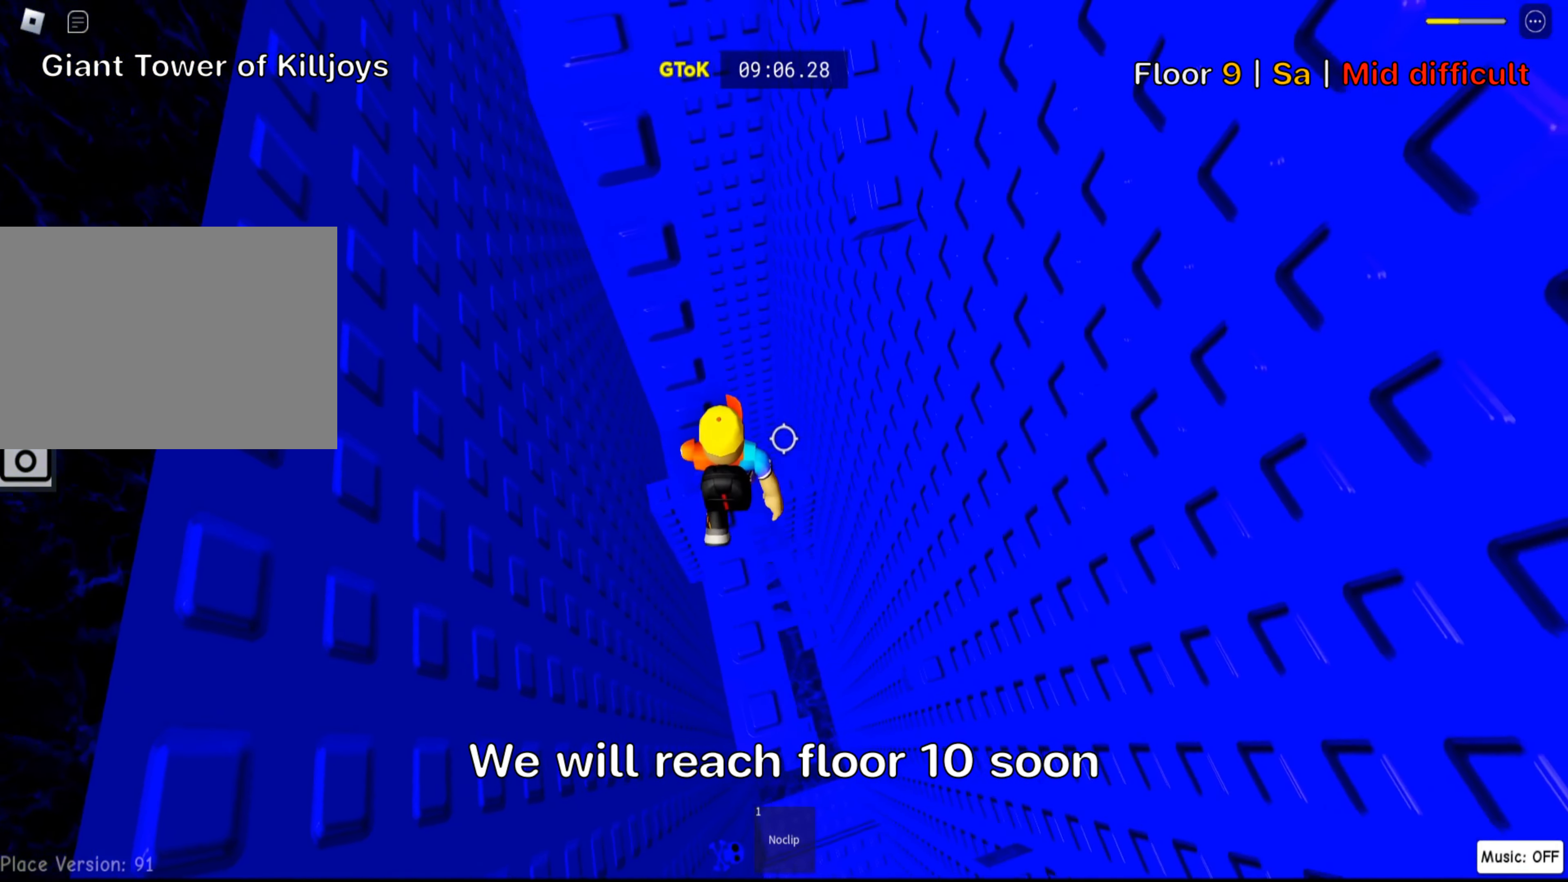
{"keys": ["d", "space"], "events": [[50, "w", "up"], [250, "d", "down"], [400, "space", "down"]]}